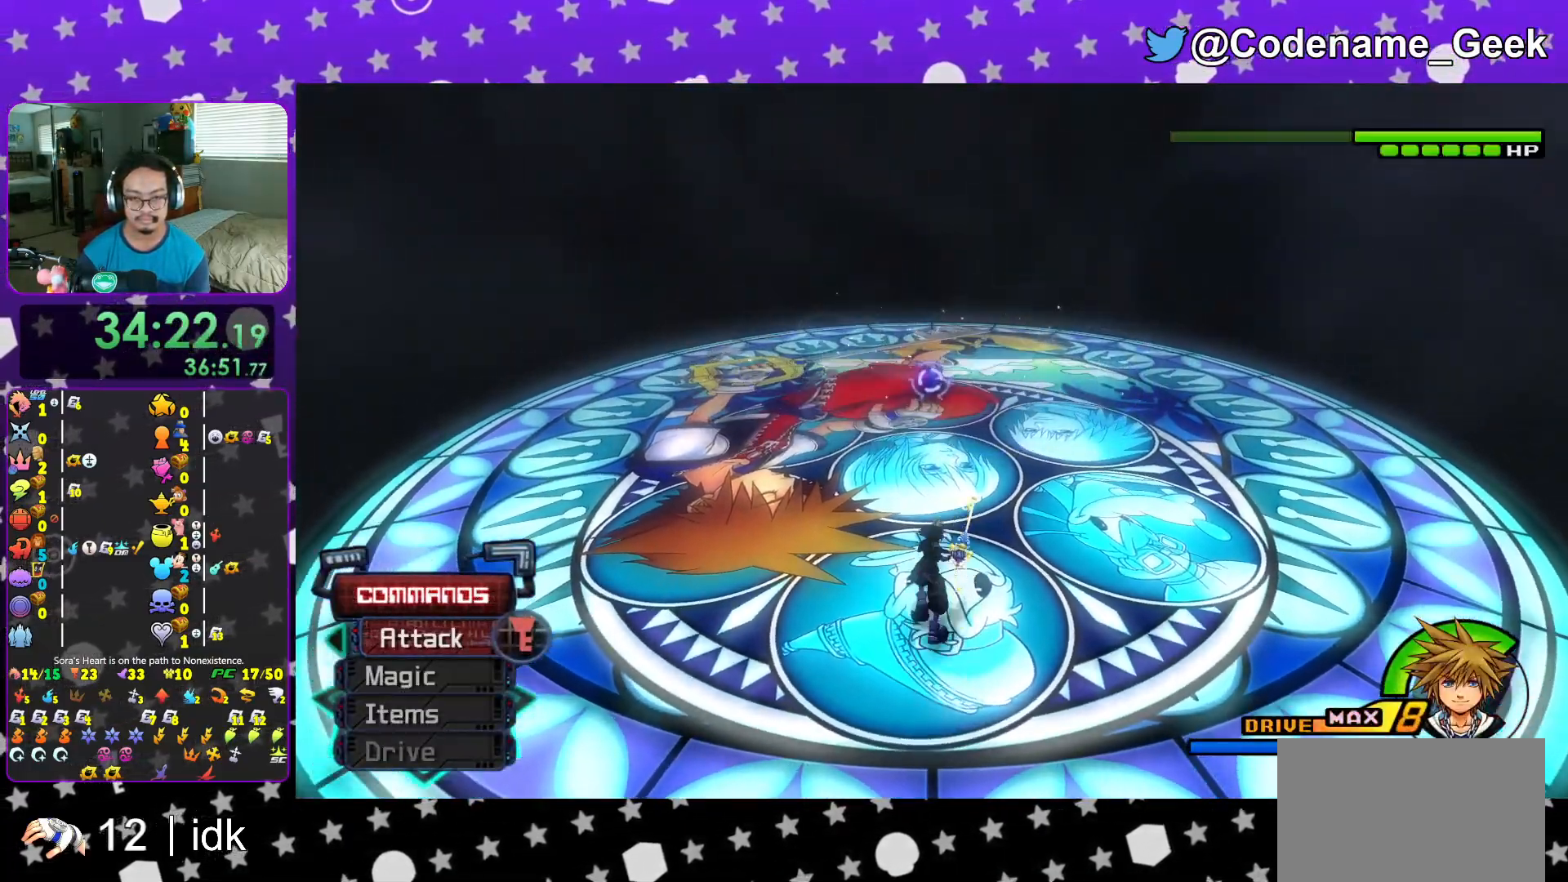
Gameplay with a controller (Nintendo layout); each line is a JSON object with the inputs held at the frame after it. "events" lists button and stick changes between this image and that frame as [ms after this image, input, new state], when the widget could be followed in between. Not read: L3 R3.
{"buttons": [], "left_stick": "up", "right_stick": "down", "events": []}
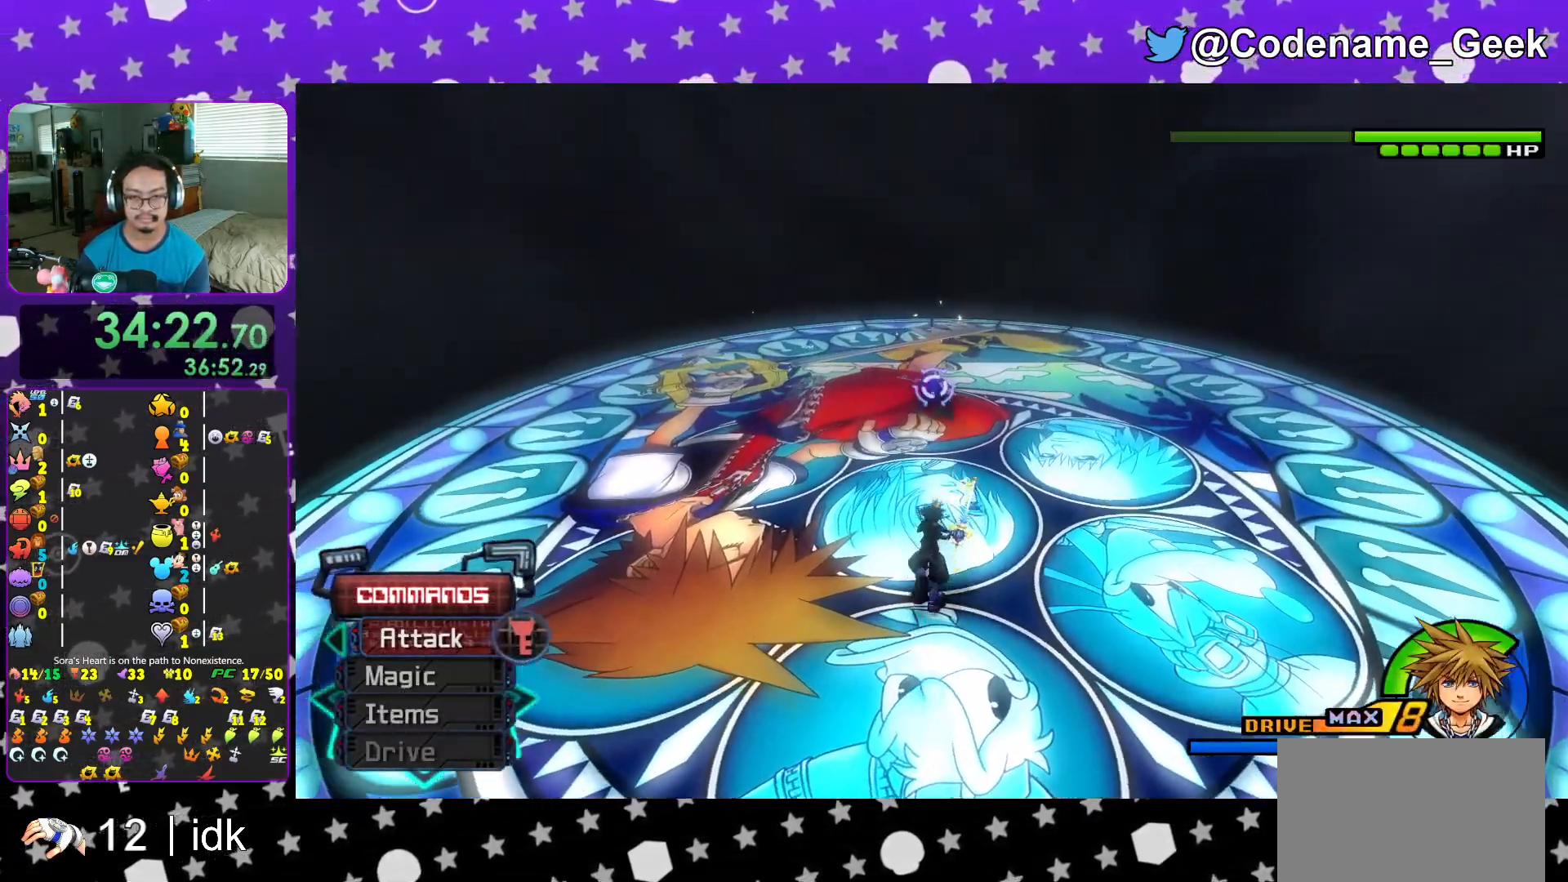
{"buttons": [], "left_stick": "center", "right_stick": "right", "events": [[283, "left_stick", "center"], [367, "right_stick", "right"]]}
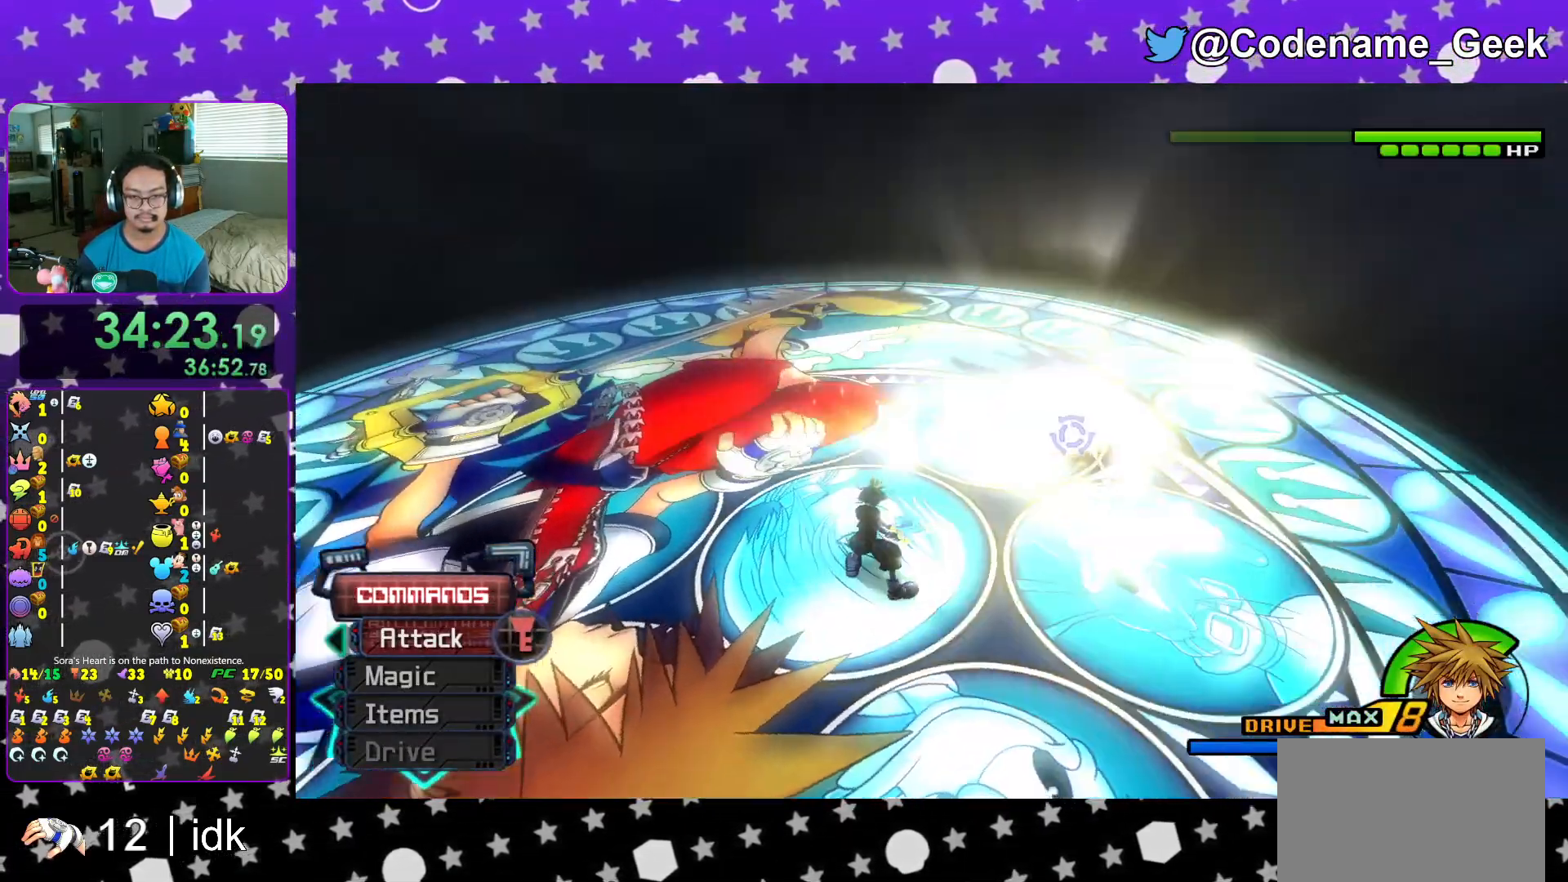
{"buttons": ["Y"], "left_stick": "down-left", "right_stick": "center", "events": [[284, "left_stick", "down"], [434, "left_stick", "down-left"], [484, "Y", "down"], [484, "right_stick", "center"]]}
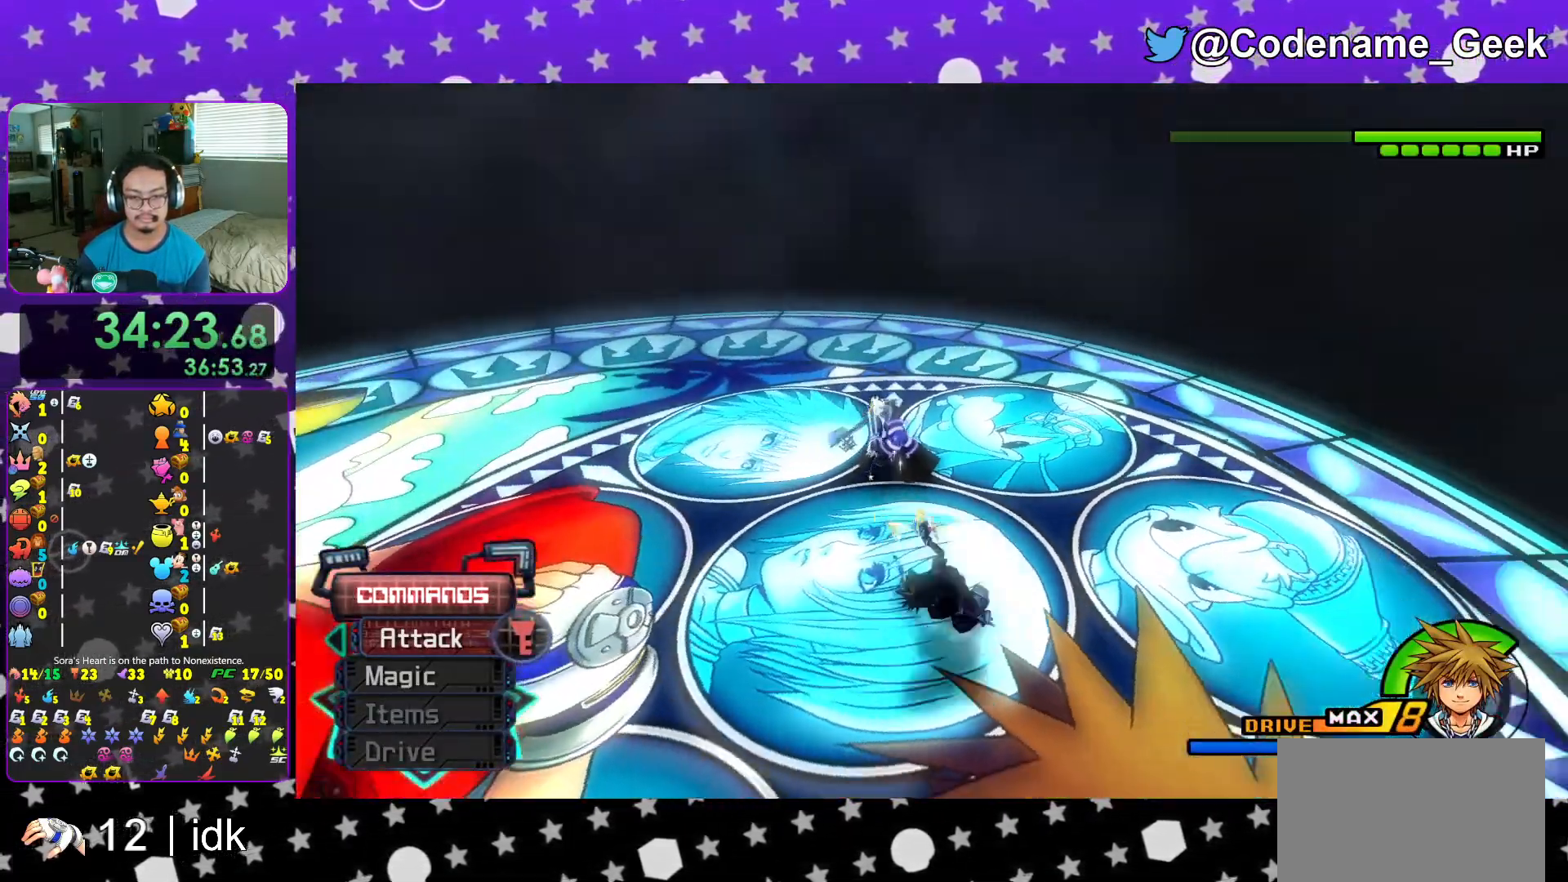
{"buttons": [], "left_stick": "down-left", "right_stick": "center", "events": [[300, "Y", "up"], [333, "right_stick", "down"], [450, "right_stick", "center"]]}
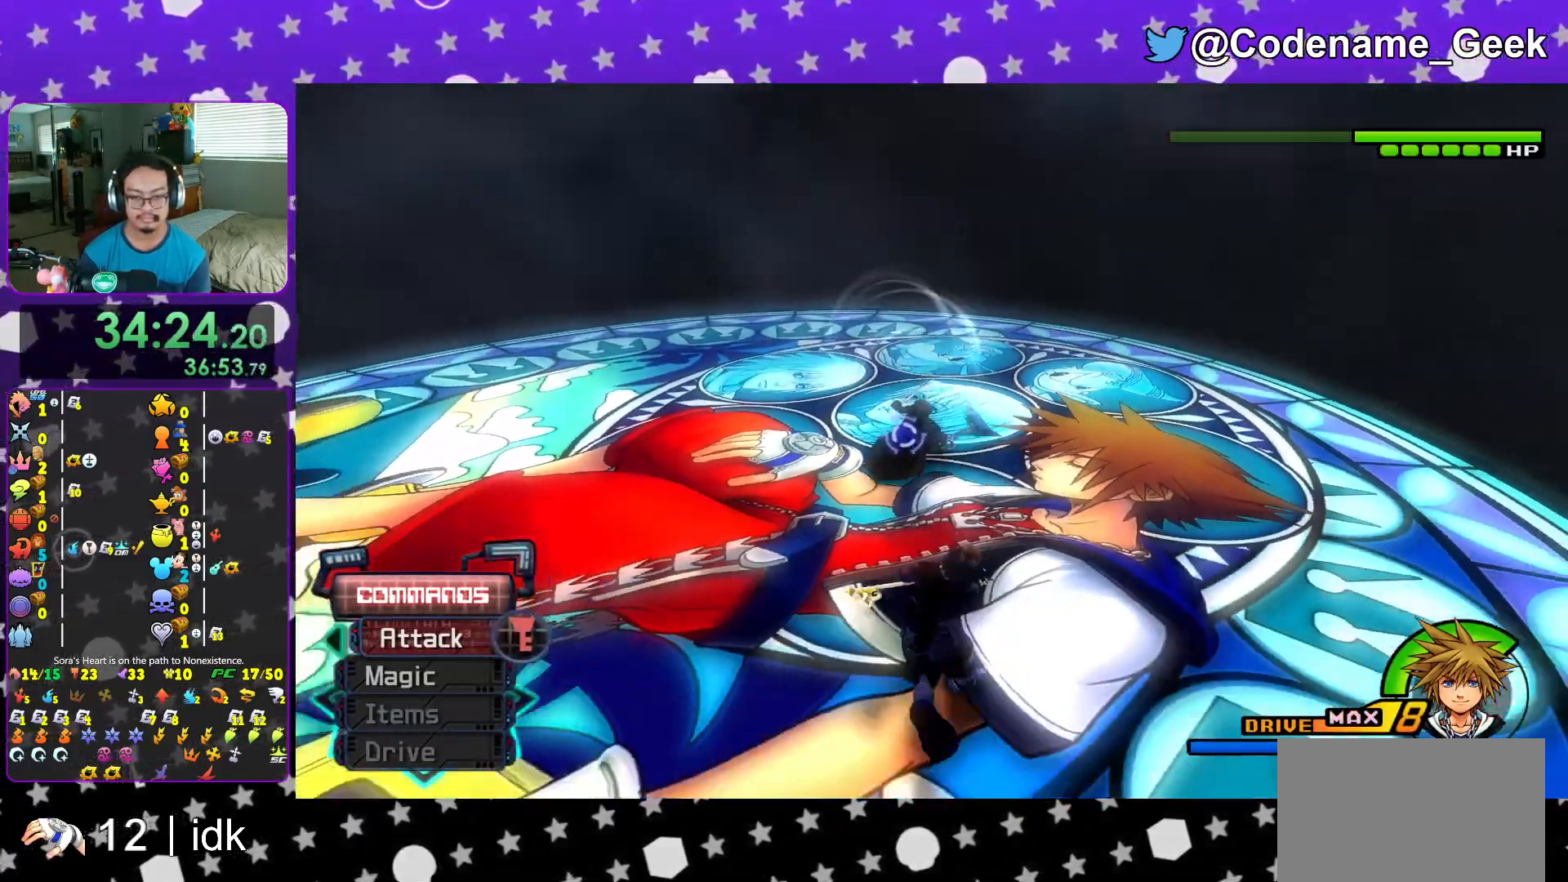
{"buttons": [], "left_stick": "down-left", "right_stick": "down"}
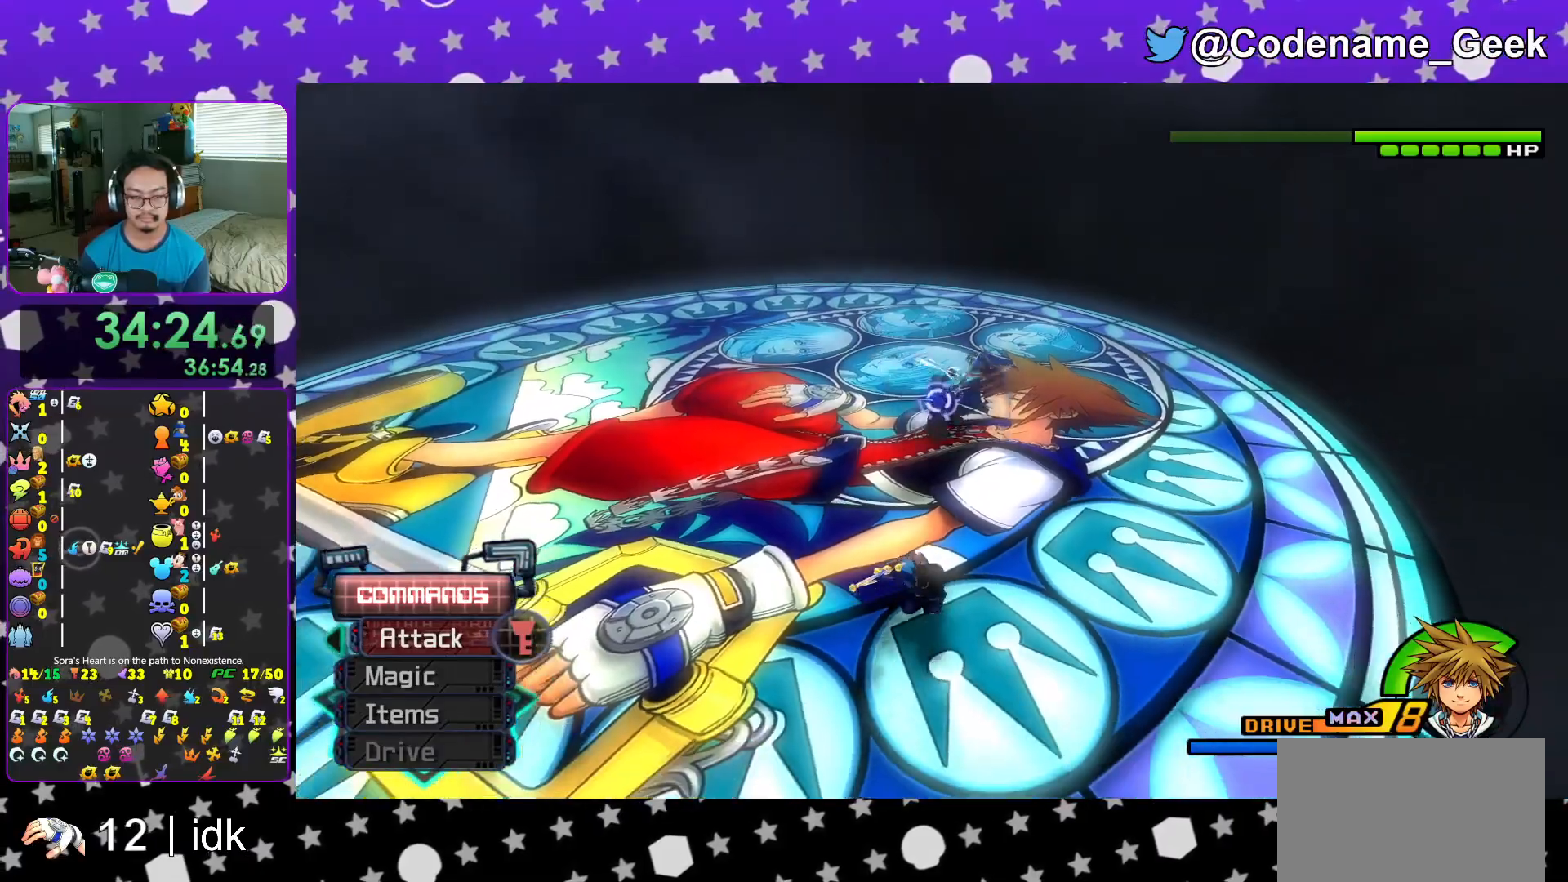
{"buttons": [], "left_stick": "down-left", "right_stick": "center", "events": [[16, "right_stick", "center"], [267, "left_stick", "down"], [500, "left_stick", "down-left"]]}
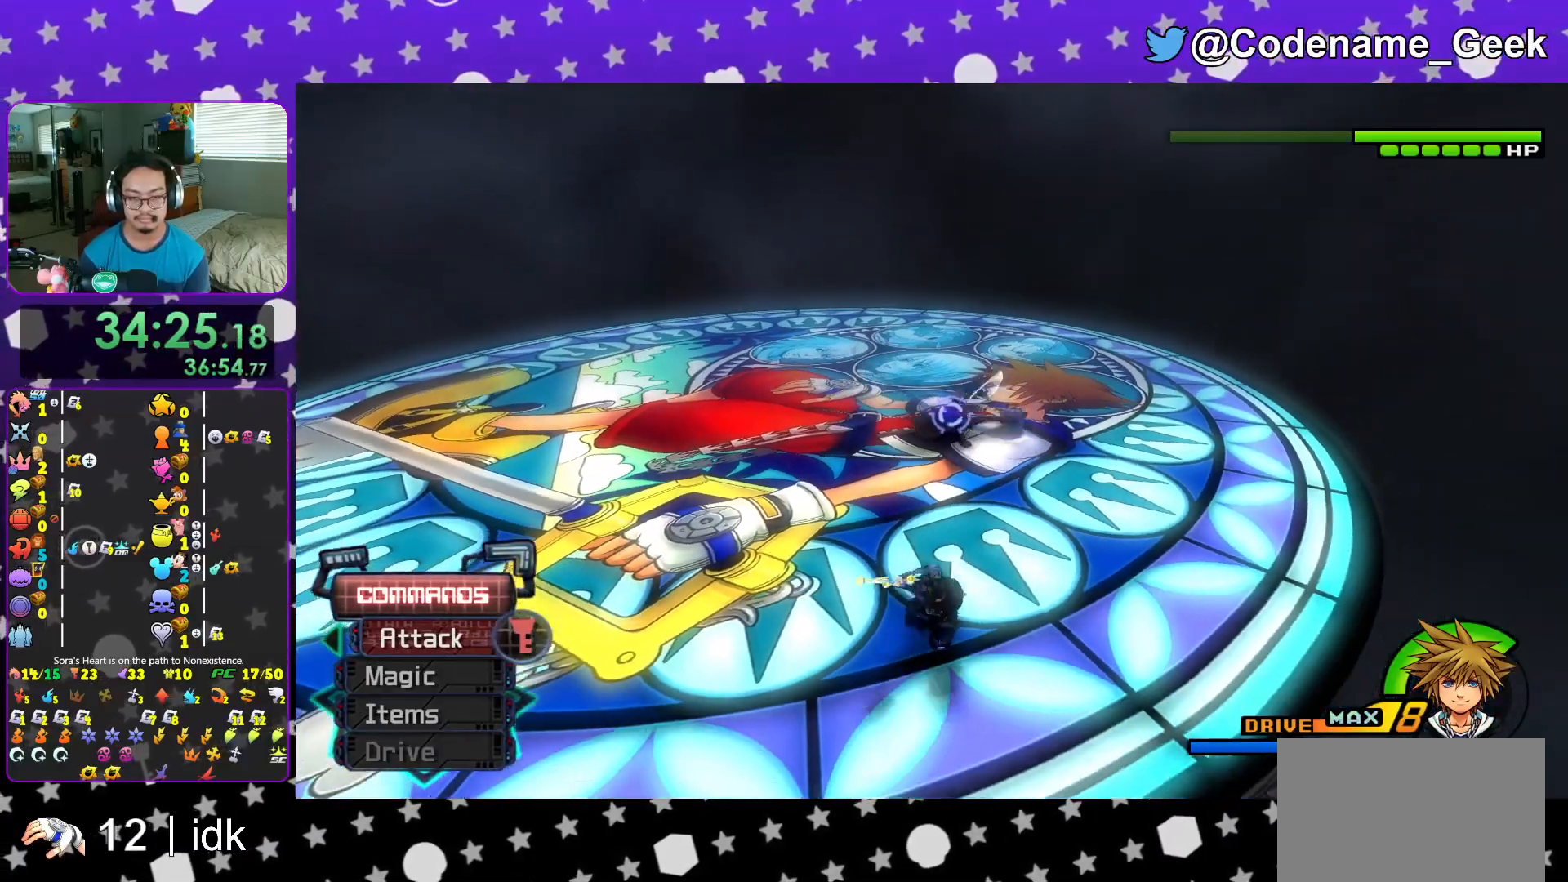
{"buttons": [], "left_stick": "center", "right_stick": "center", "events": [[167, "left_stick", "up-right"], [284, "left_stick", "center"], [334, "left_stick", "down-left"], [417, "left_stick", "center"]]}
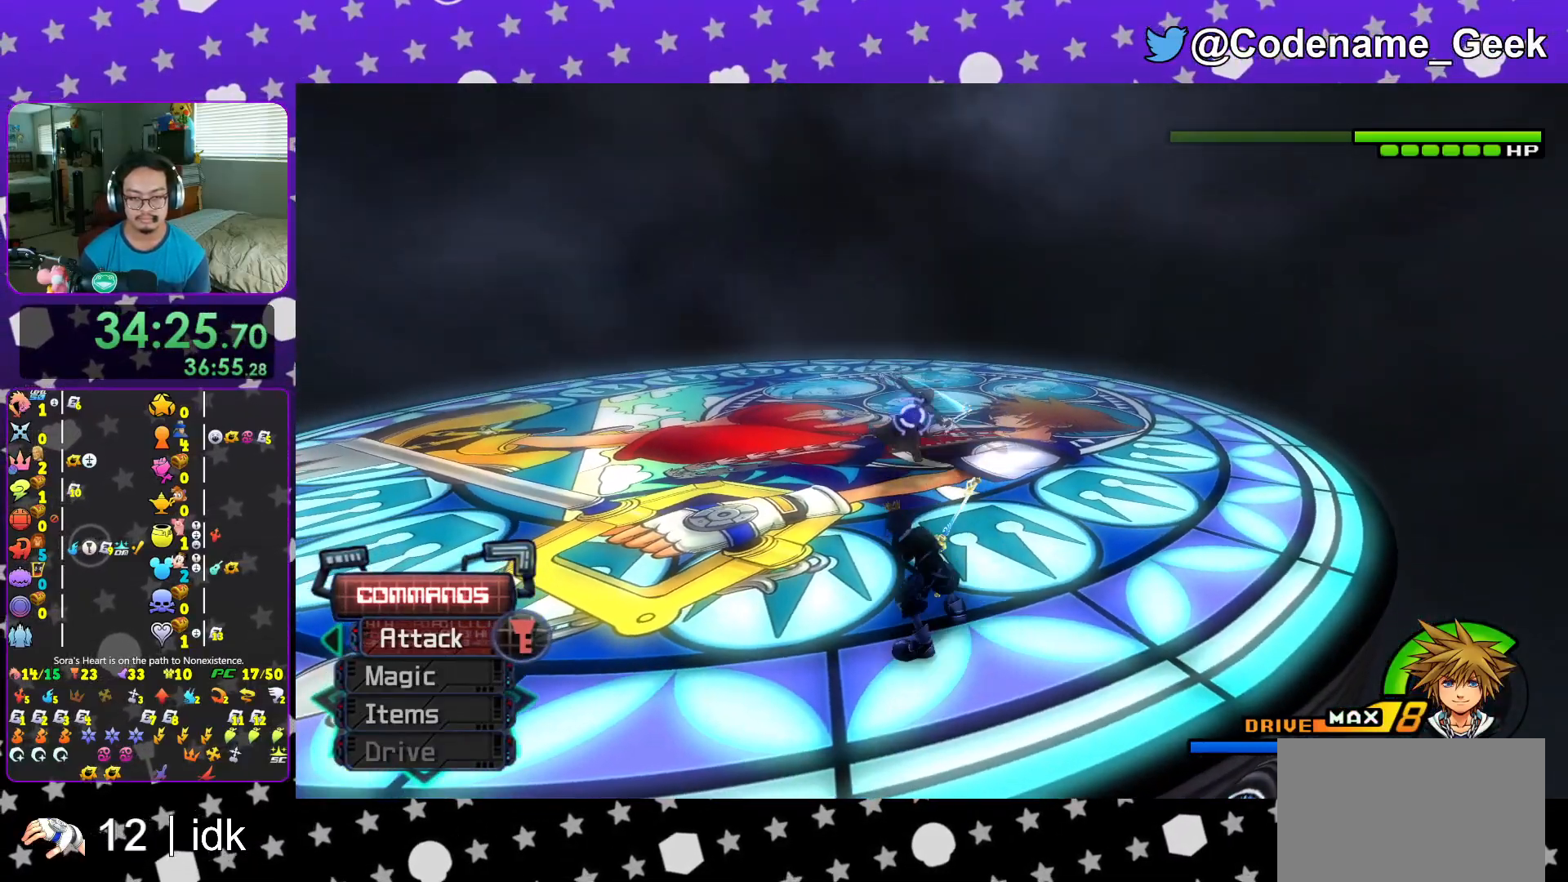
{"buttons": [], "left_stick": "right", "right_stick": "center", "events": [[16, "left_stick", "left"], [116, "left_stick", "right"], [183, "left_stick", "left"], [283, "left_stick", "right"], [367, "left_stick", "left"], [450, "left_stick", "right"]]}
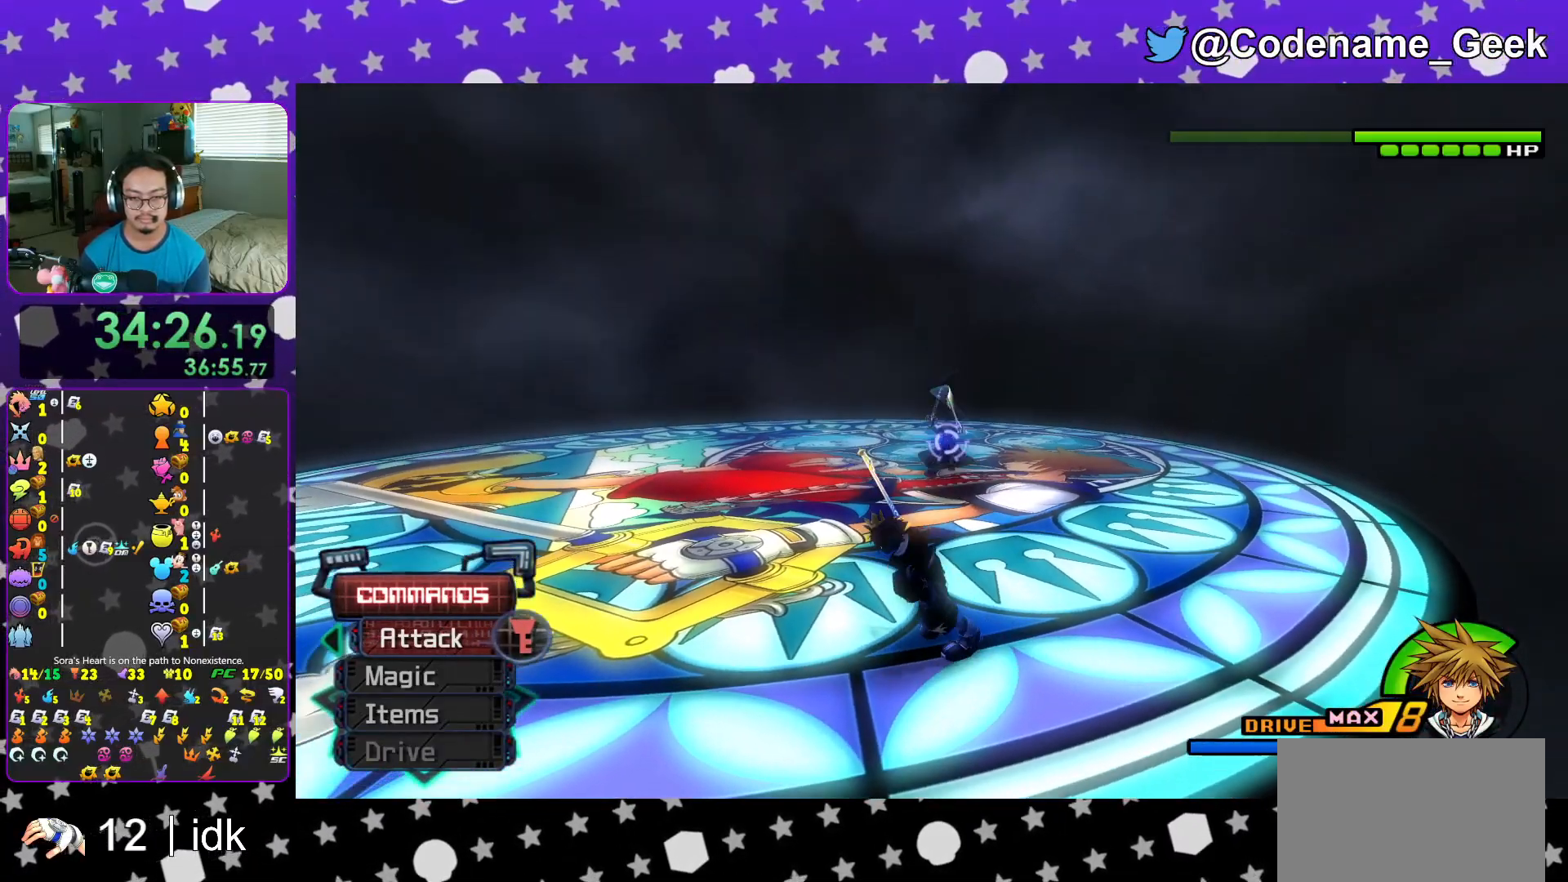
{"buttons": ["Y"], "left_stick": "left", "right_stick": "right", "events": [[17, "left_stick", "left"], [117, "left_stick", "right"], [200, "left_stick", "left"], [284, "left_stick", "center"], [334, "left_stick", "left"], [417, "Y", "down"], [417, "right_stick", "down-right"], [484, "right_stick", "right"]]}
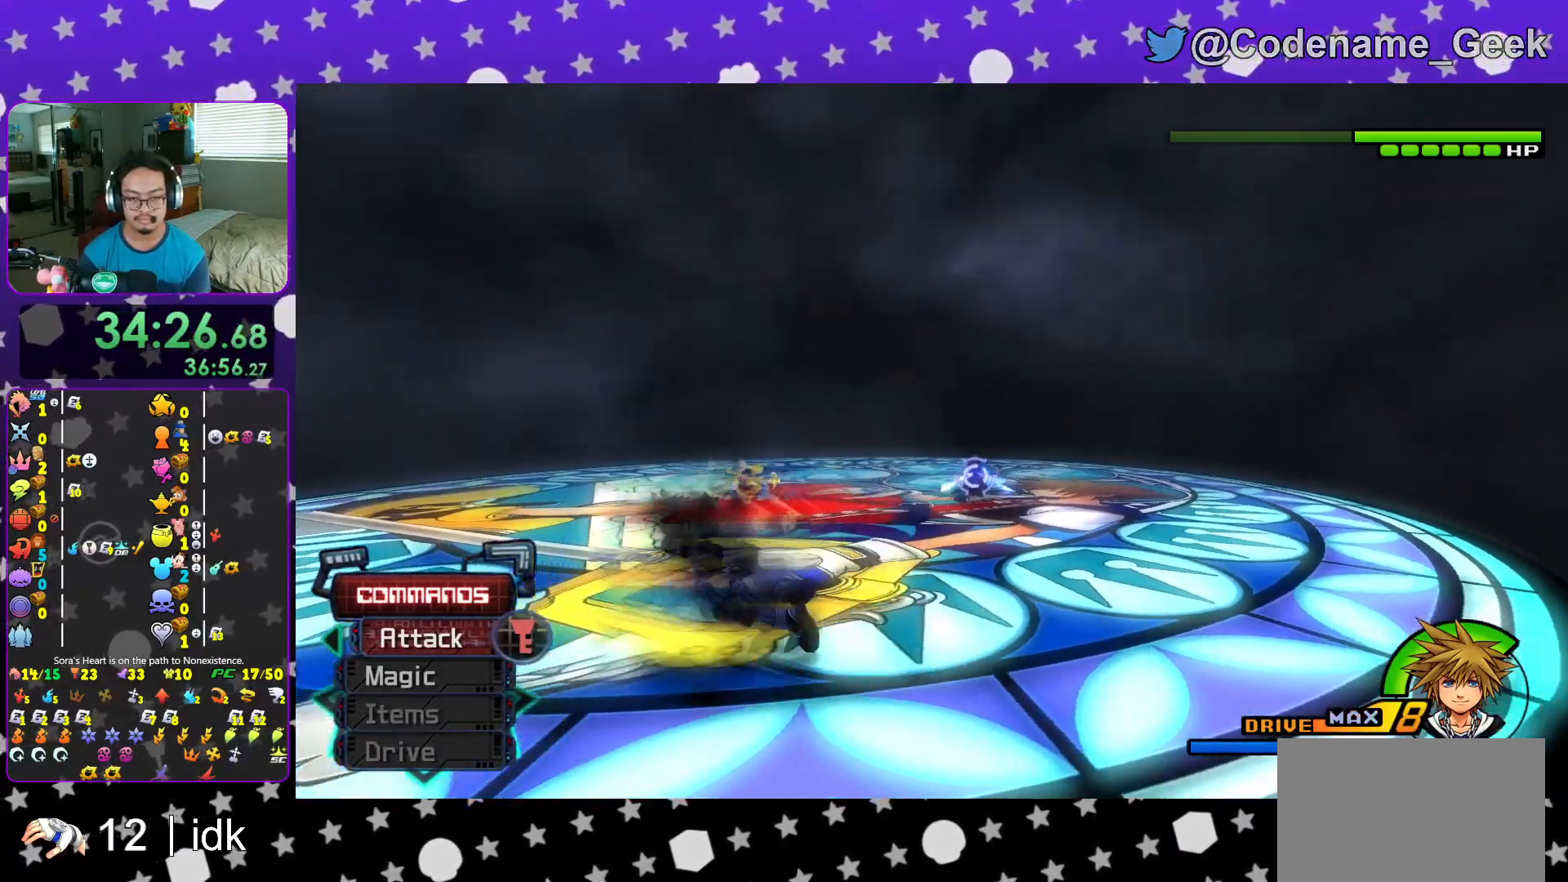
{"buttons": [], "left_stick": "center", "right_stick": "right", "events": [[33, "Y", "up"], [83, "right_stick", "down-right"], [183, "left_stick", "center"], [250, "right_stick", "right"], [400, "right_stick", "center"], [467, "right_stick", "right"]]}
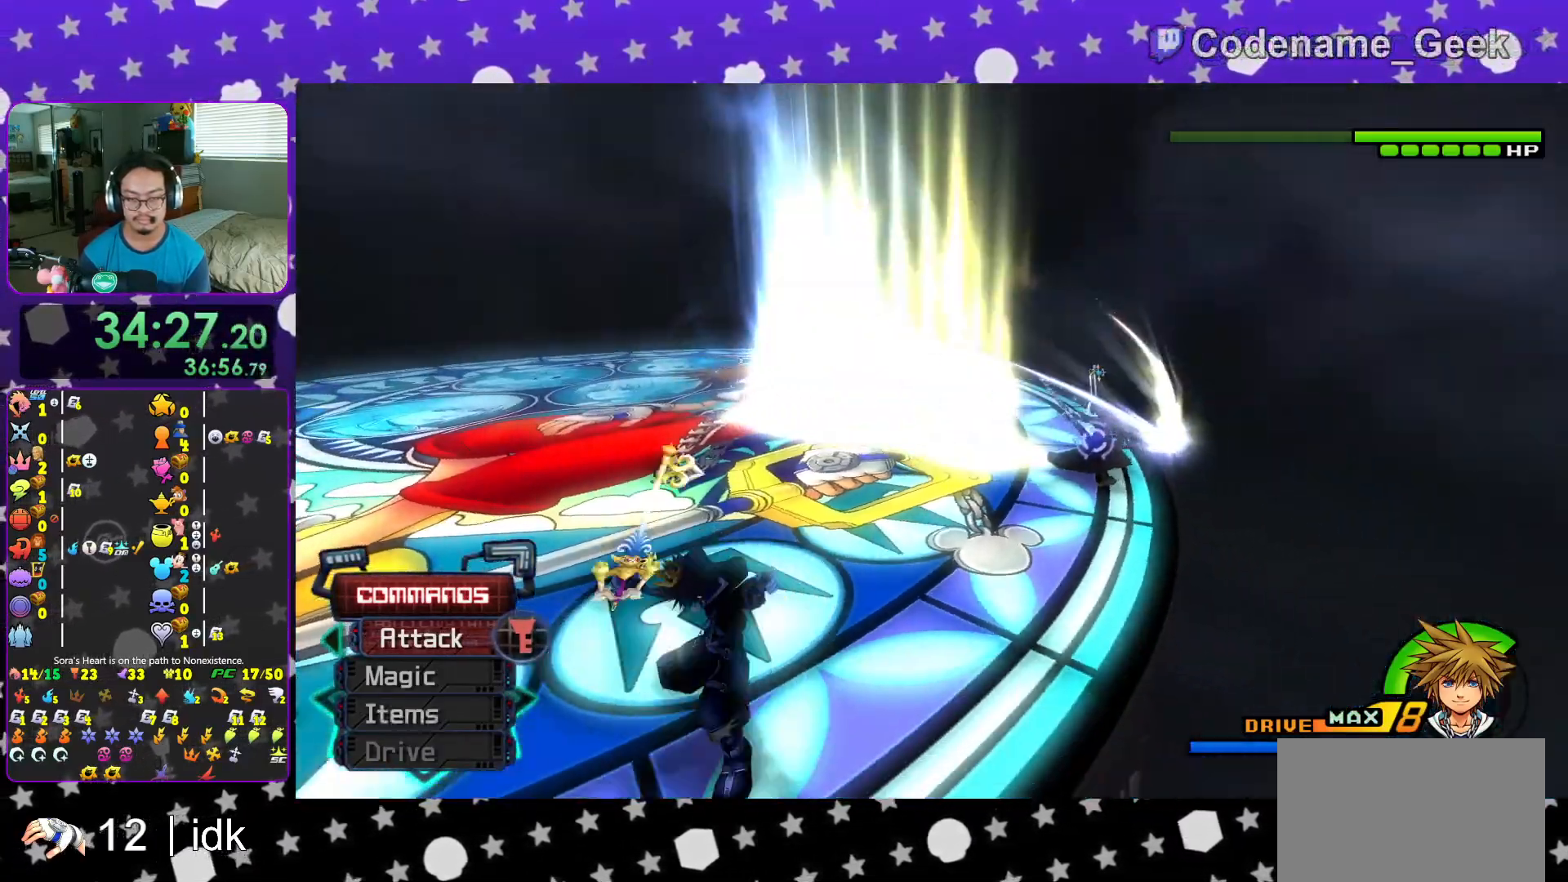
{"buttons": [], "left_stick": "up-left", "right_stick": "center", "events": [[50, "left_stick", "left"], [100, "left_stick", "up-left"], [217, "right_stick", "down-right"], [417, "right_stick", "center"]]}
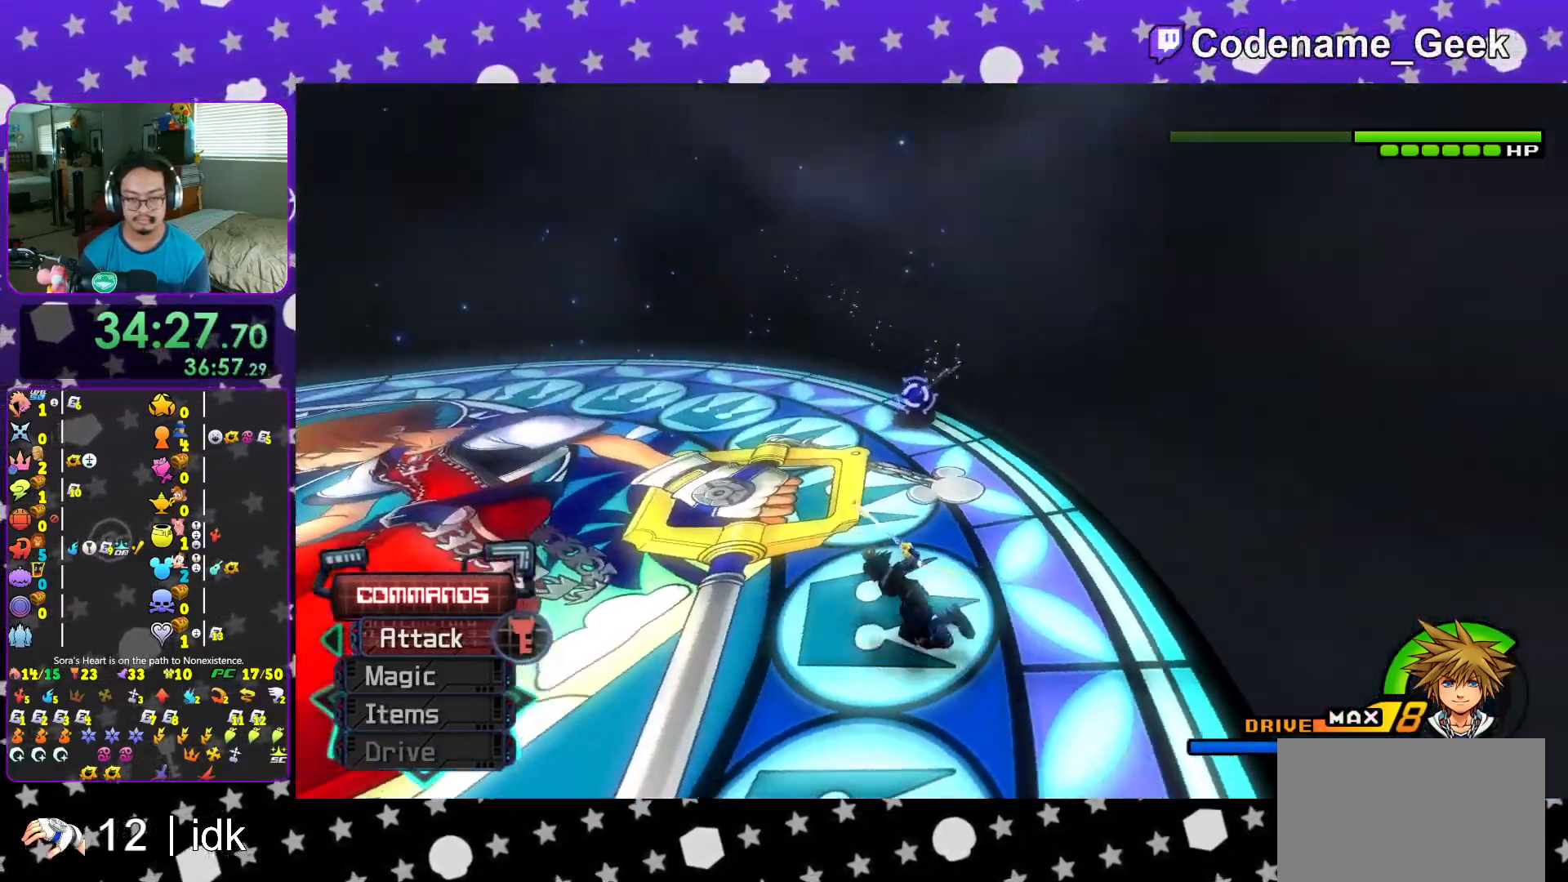
{"buttons": [], "left_stick": "up-left", "right_stick": "center", "events": [[267, "right_stick", "down"], [383, "right_stick", "center"]]}
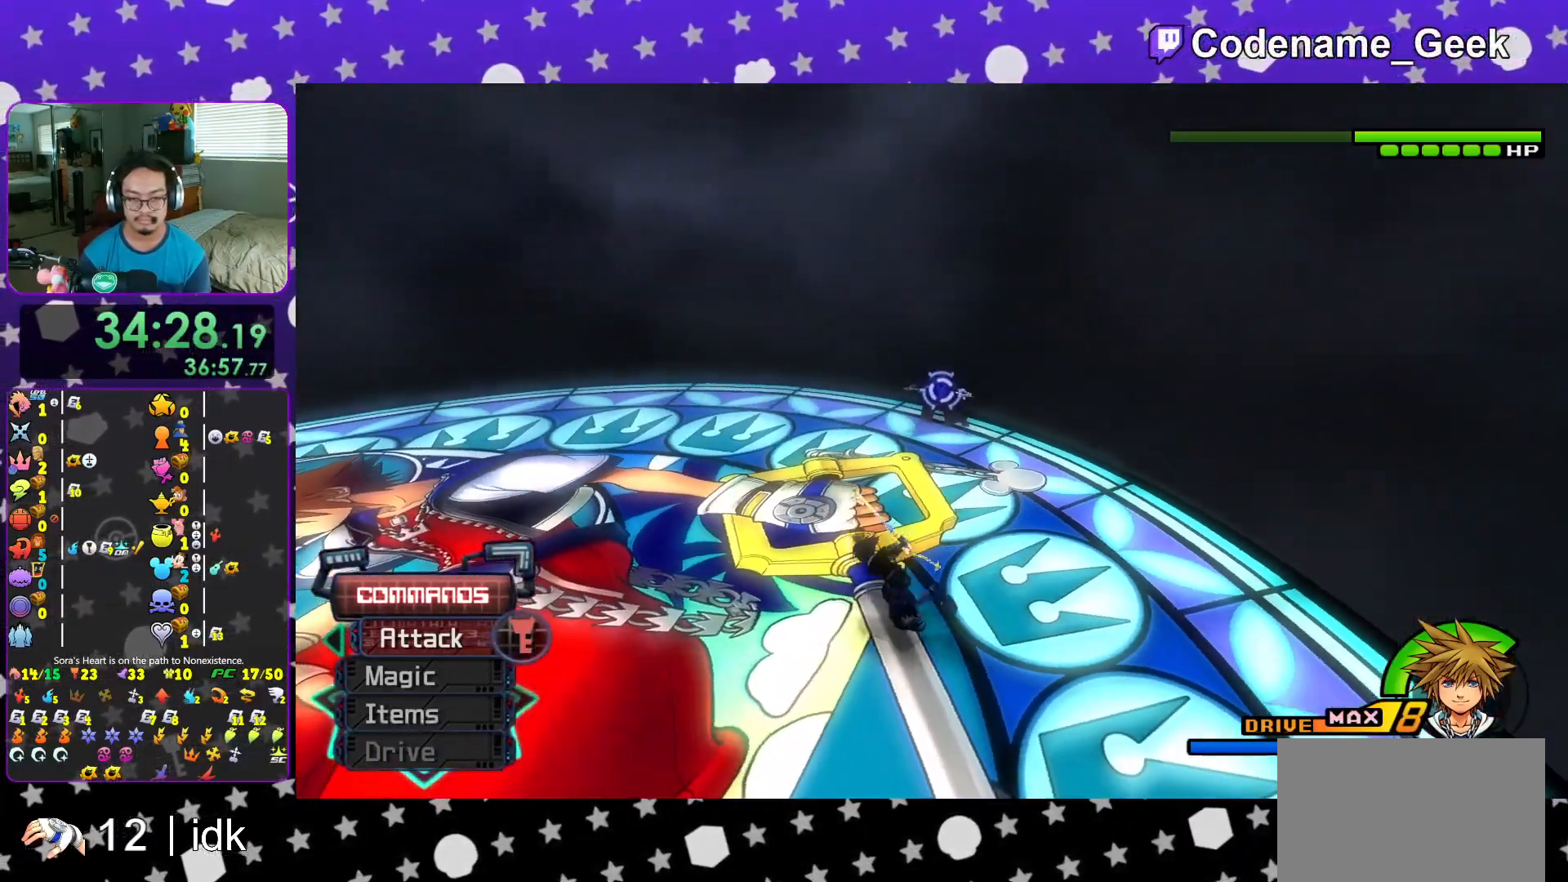
{"buttons": [], "left_stick": "up-left", "right_stick": "center", "events": [[167, "right_stick", "down-right"], [234, "right_stick", "right"], [367, "right_stick", "center"]]}
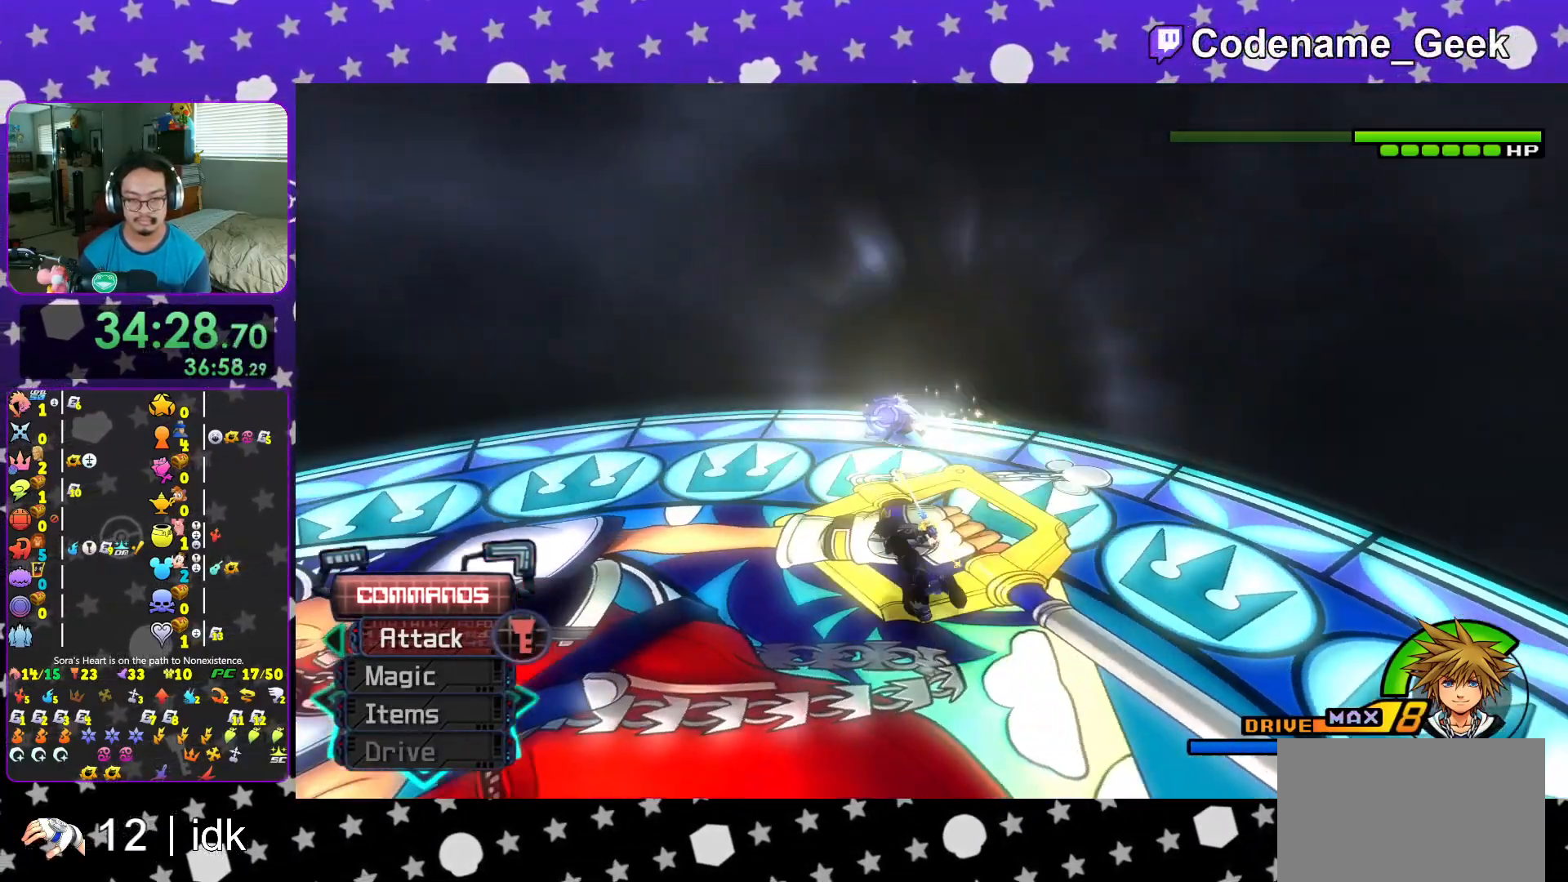
{"buttons": [], "left_stick": "down", "right_stick": "left", "events": [[133, "left_stick", "left"], [217, "right_stick", "left"], [283, "left_stick", "down"]]}
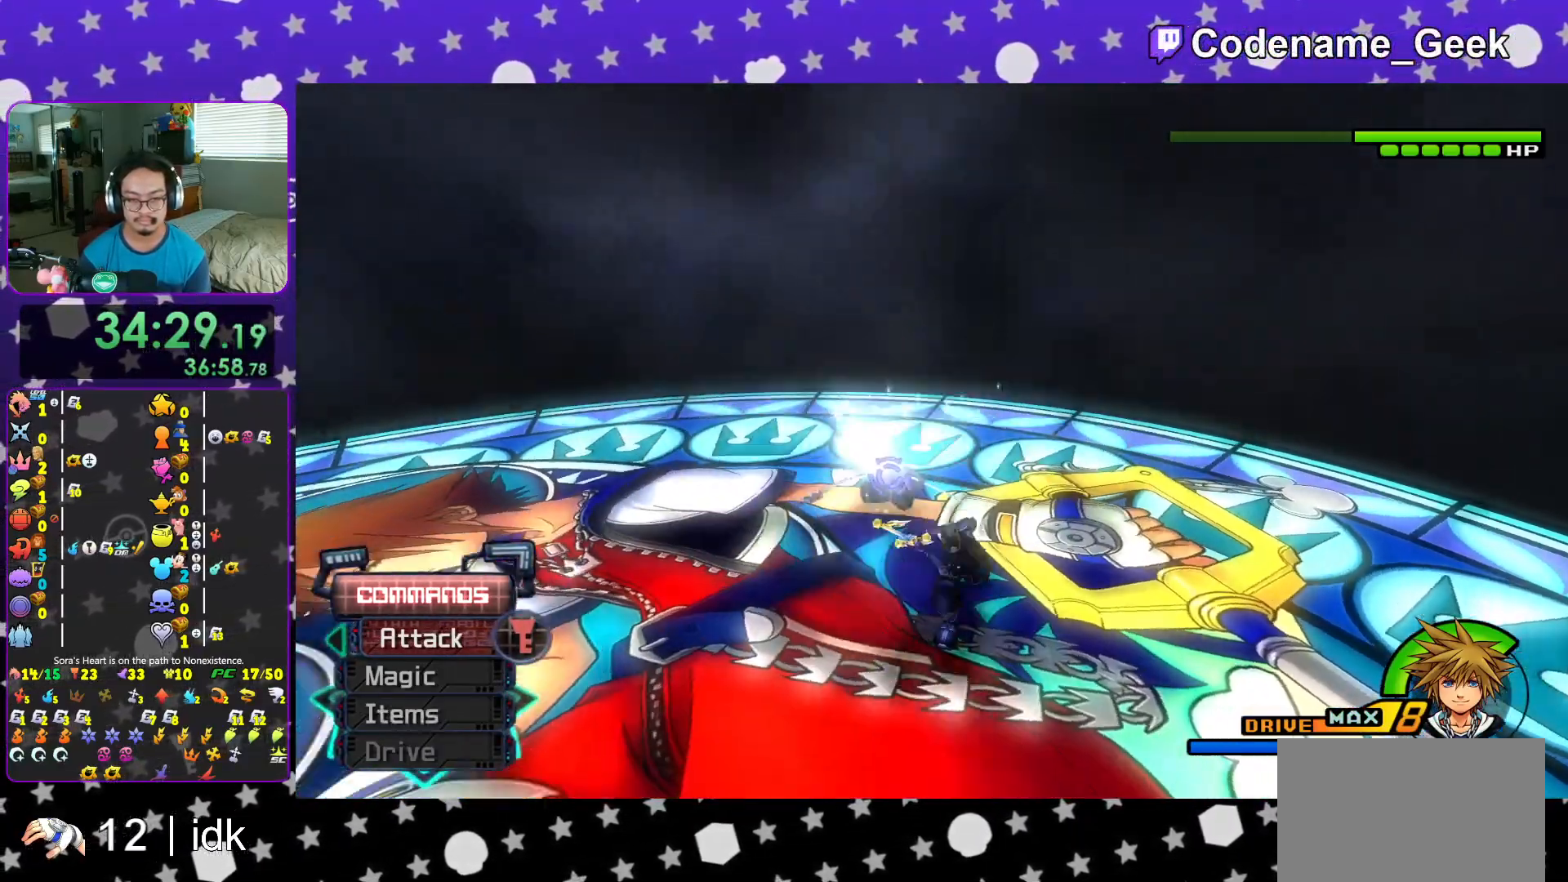
{"buttons": ["Y"], "left_stick": "down", "right_stick": "down-right", "events": [[17, "right_stick", "center"], [351, "Y", "down"], [434, "right_stick", "down-right"]]}
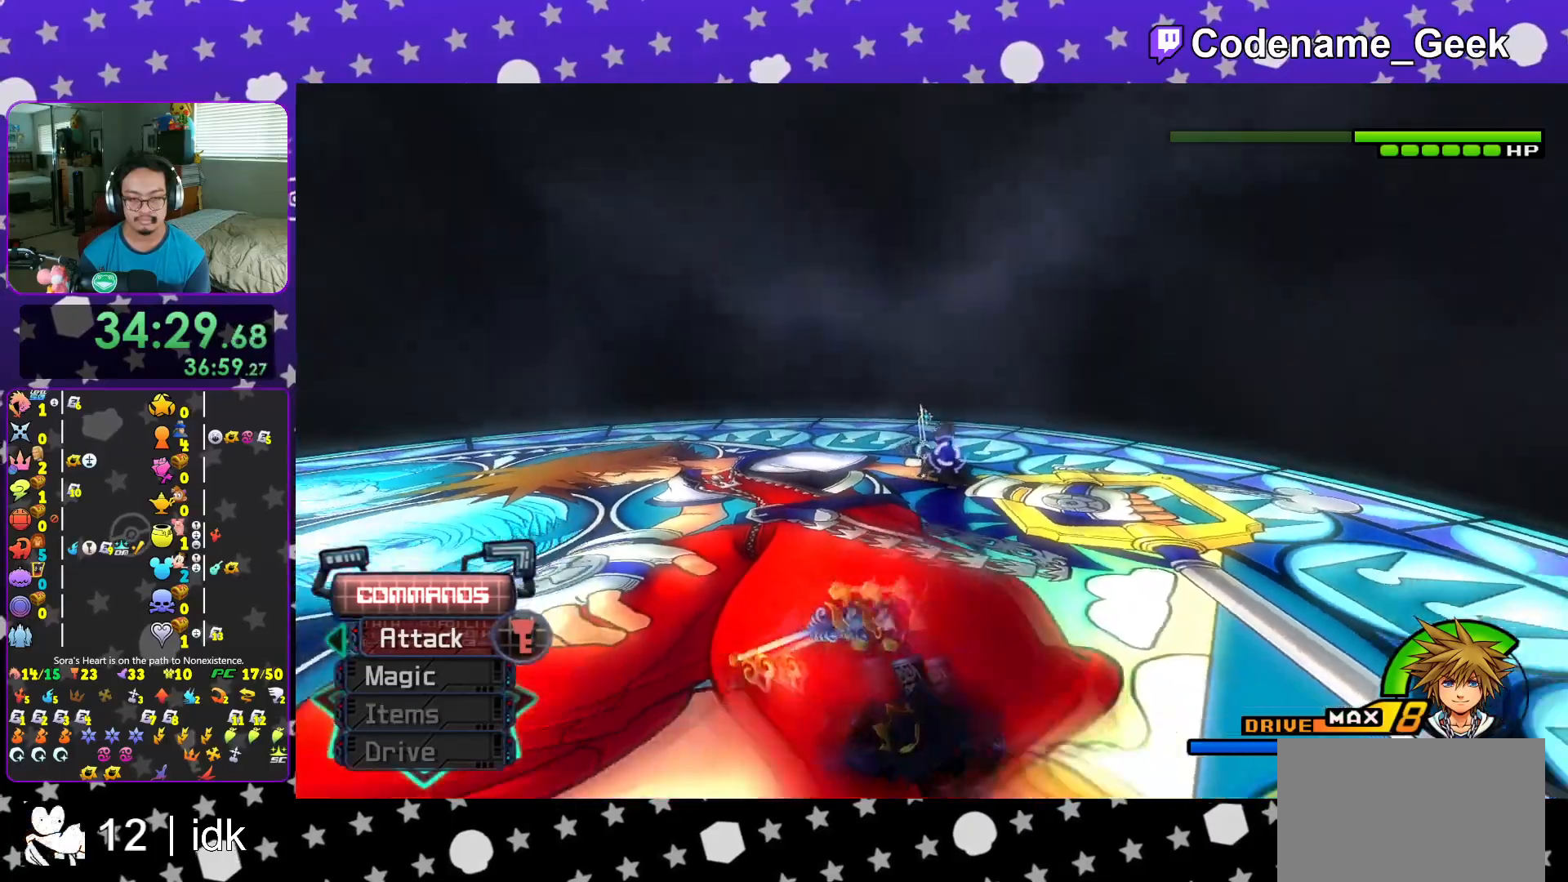
{"buttons": [], "left_stick": "down", "right_stick": "center", "events": [[33, "Y", "up"], [183, "right_stick", "center"], [284, "right_stick", "down"], [434, "right_stick", "center"]]}
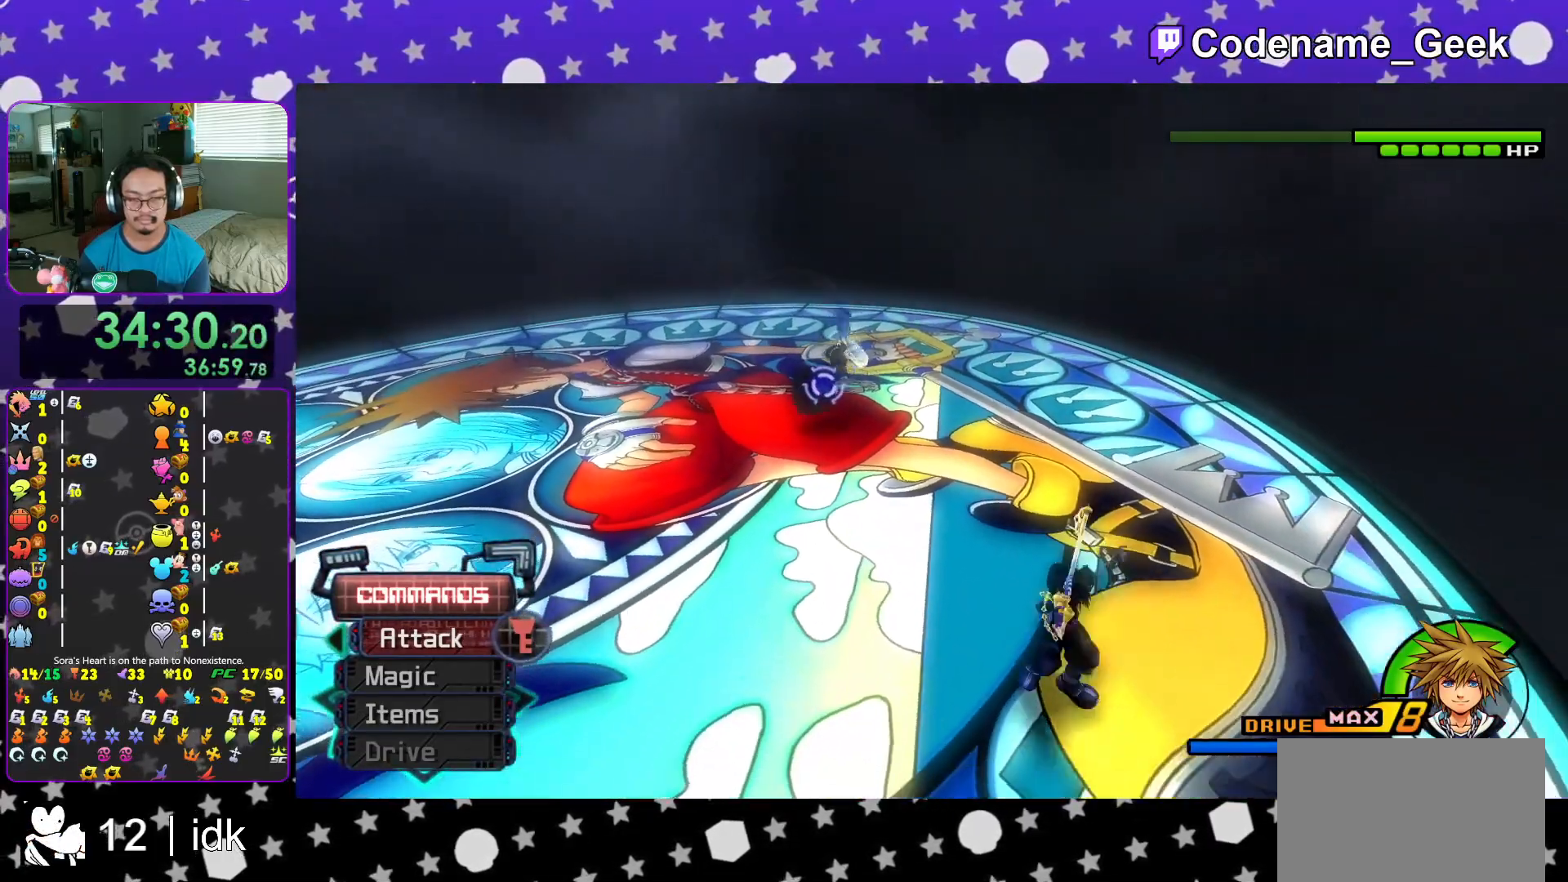
{"buttons": [], "left_stick": "down-left", "right_stick": "center", "events": [[34, "right_stick", "down"], [67, "left_stick", "down-left"], [117, "right_stick", "center"], [267, "right_stick", "down"], [367, "right_stick", "center"]]}
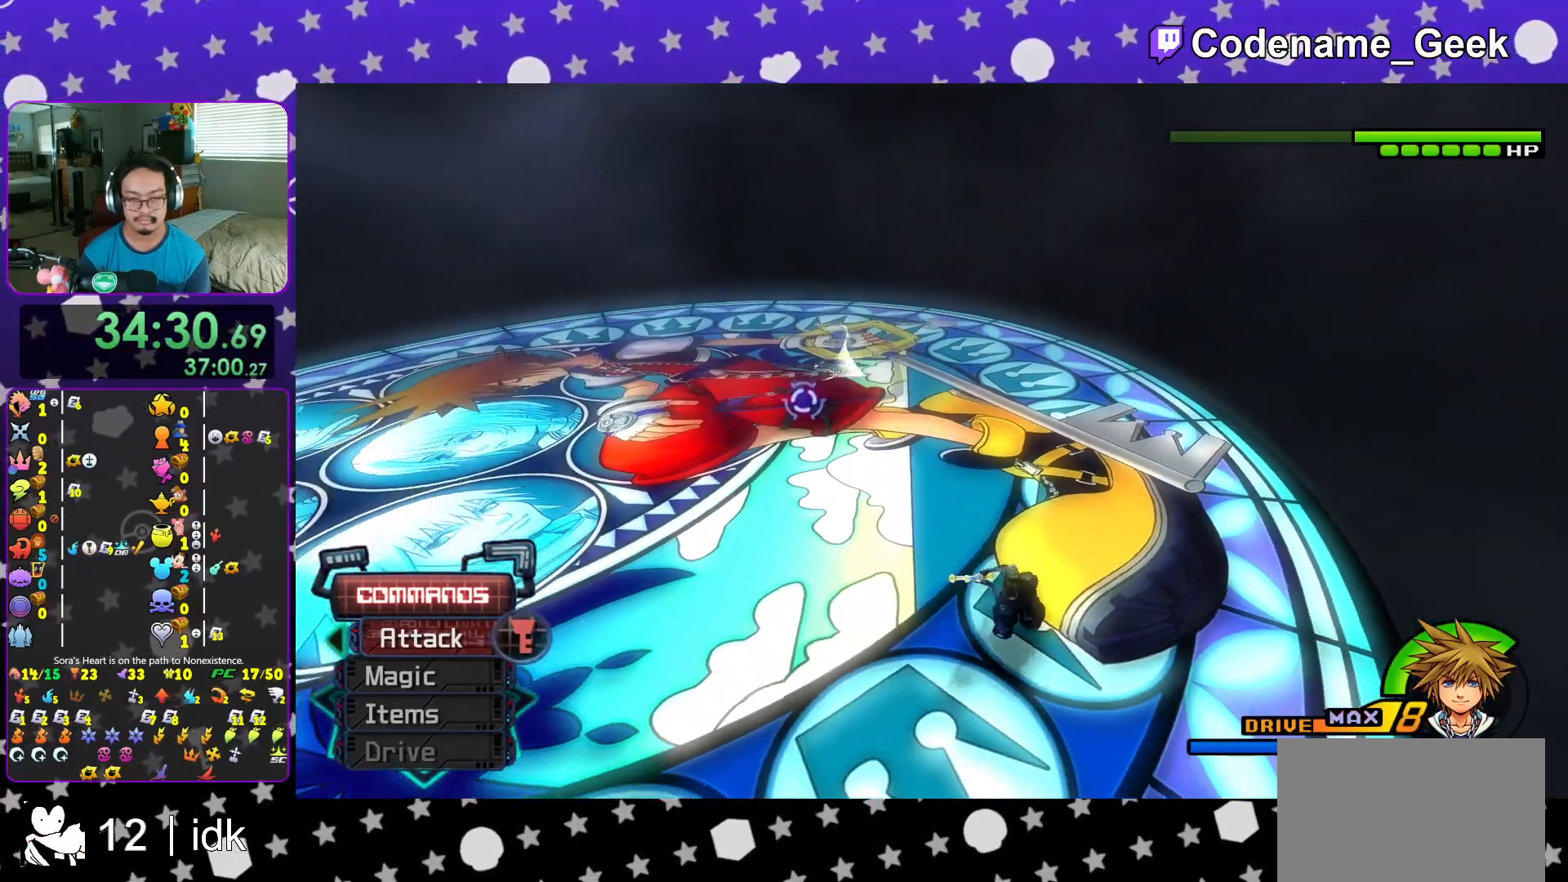
{"buttons": [], "left_stick": "down-left", "right_stick": "center", "events": [[50, "right_stick", "down"], [117, "right_stick", "center"]]}
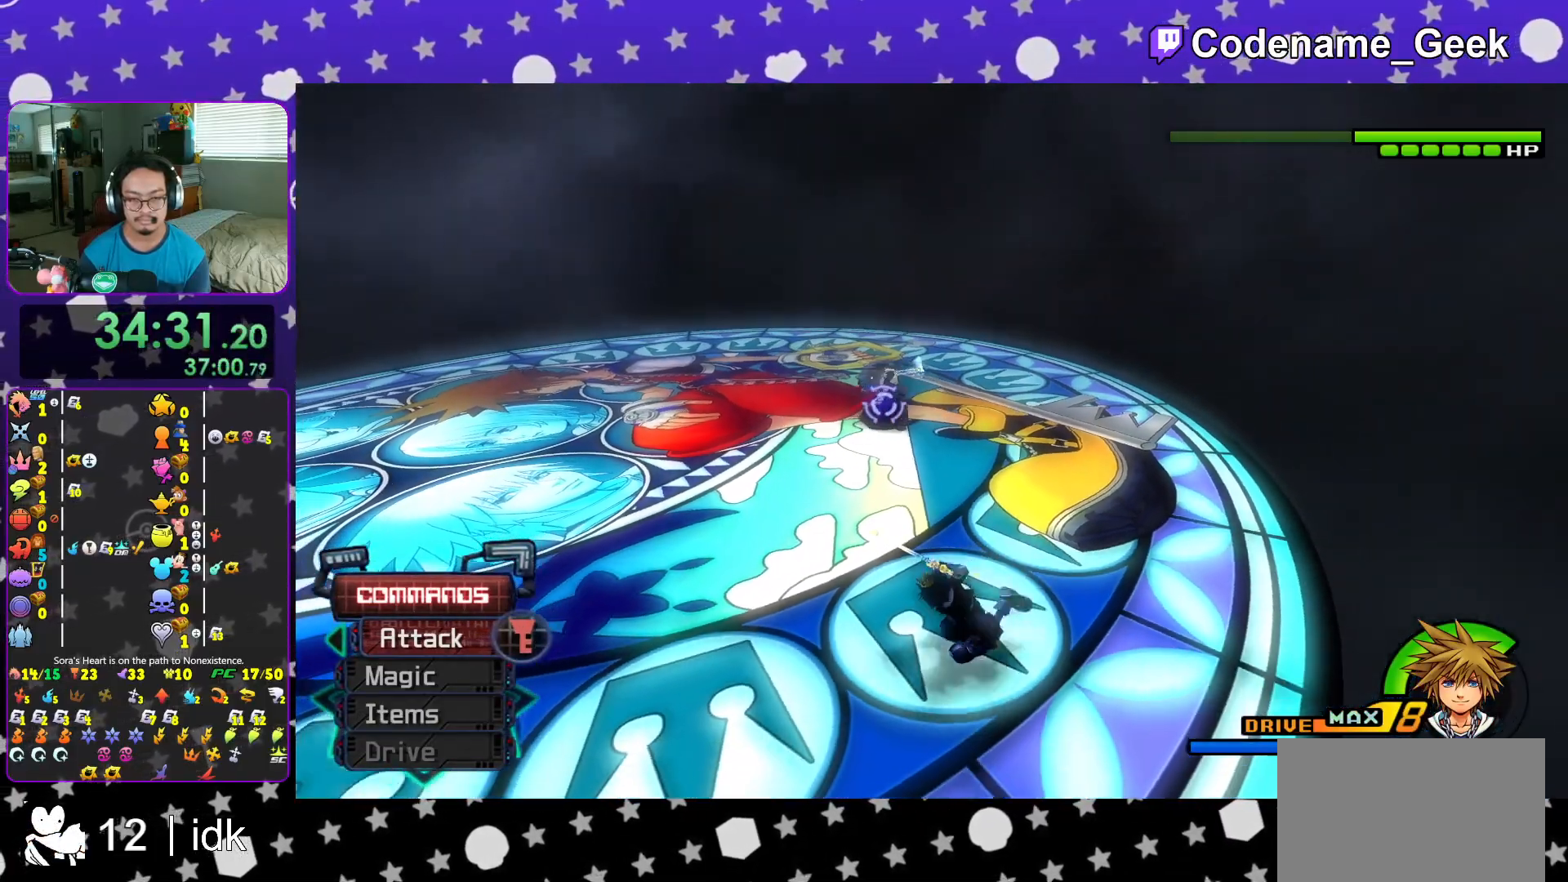
{"buttons": [], "left_stick": "right", "right_stick": "center", "events": [[34, "left_stick", "center"], [50, "right_stick", "left"], [151, "left_stick", "left"], [151, "right_stick", "center"], [301, "left_stick", "right"], [351, "left_stick", "up-left"], [434, "left_stick", "right"]]}
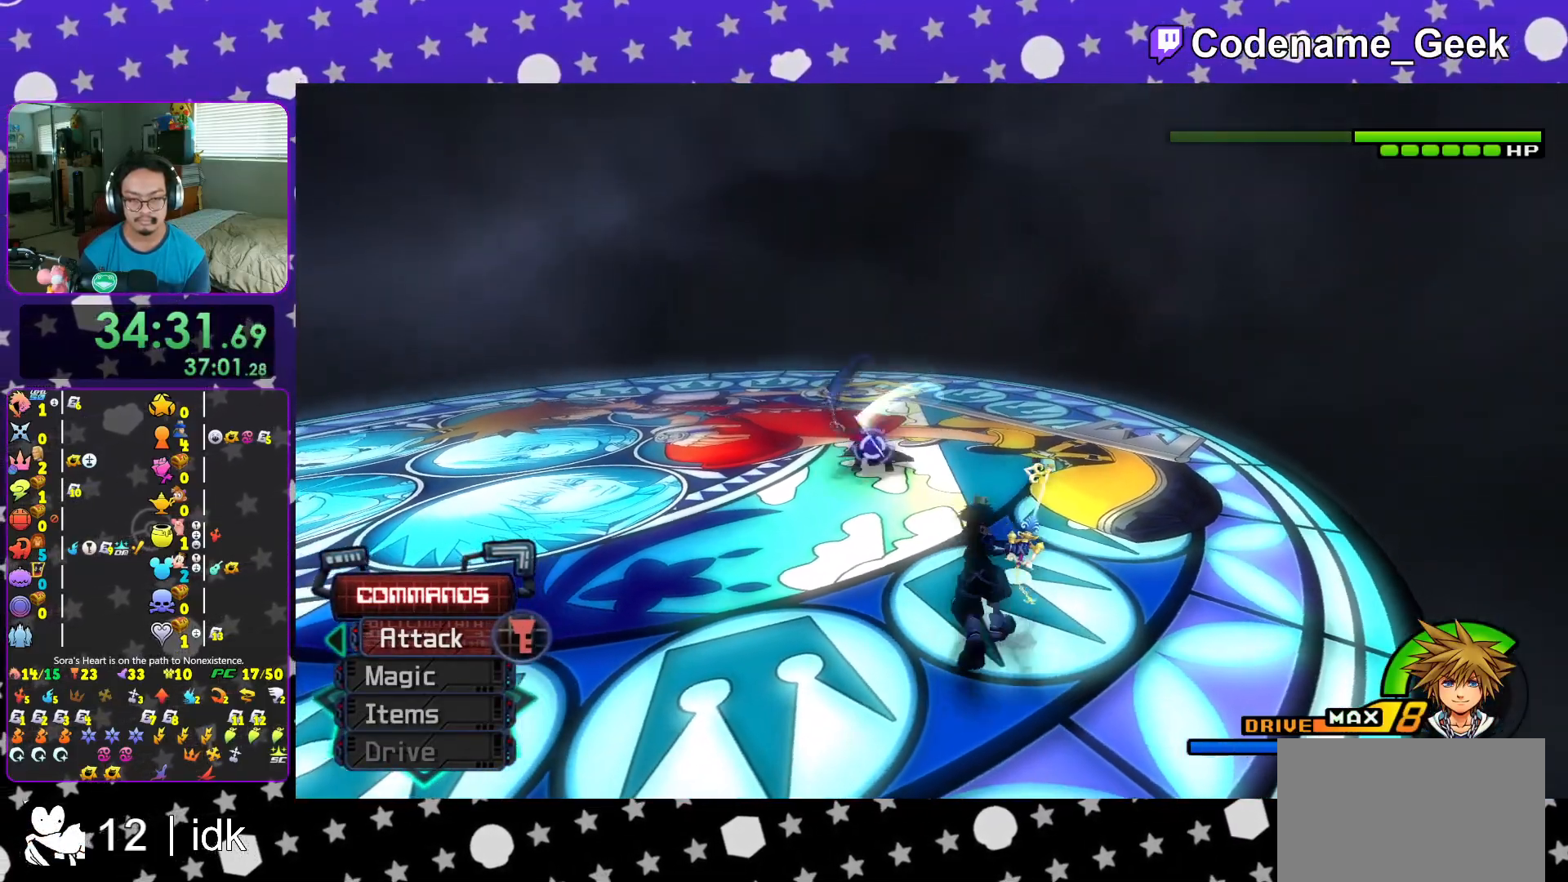
{"buttons": [], "left_stick": "right", "right_stick": "center", "events": [[33, "left_stick", "up-left"], [117, "left_stick", "right"], [183, "left_stick", "up-left"], [300, "left_stick", "right"], [350, "left_stick", "up-left"], [467, "left_stick", "right"]]}
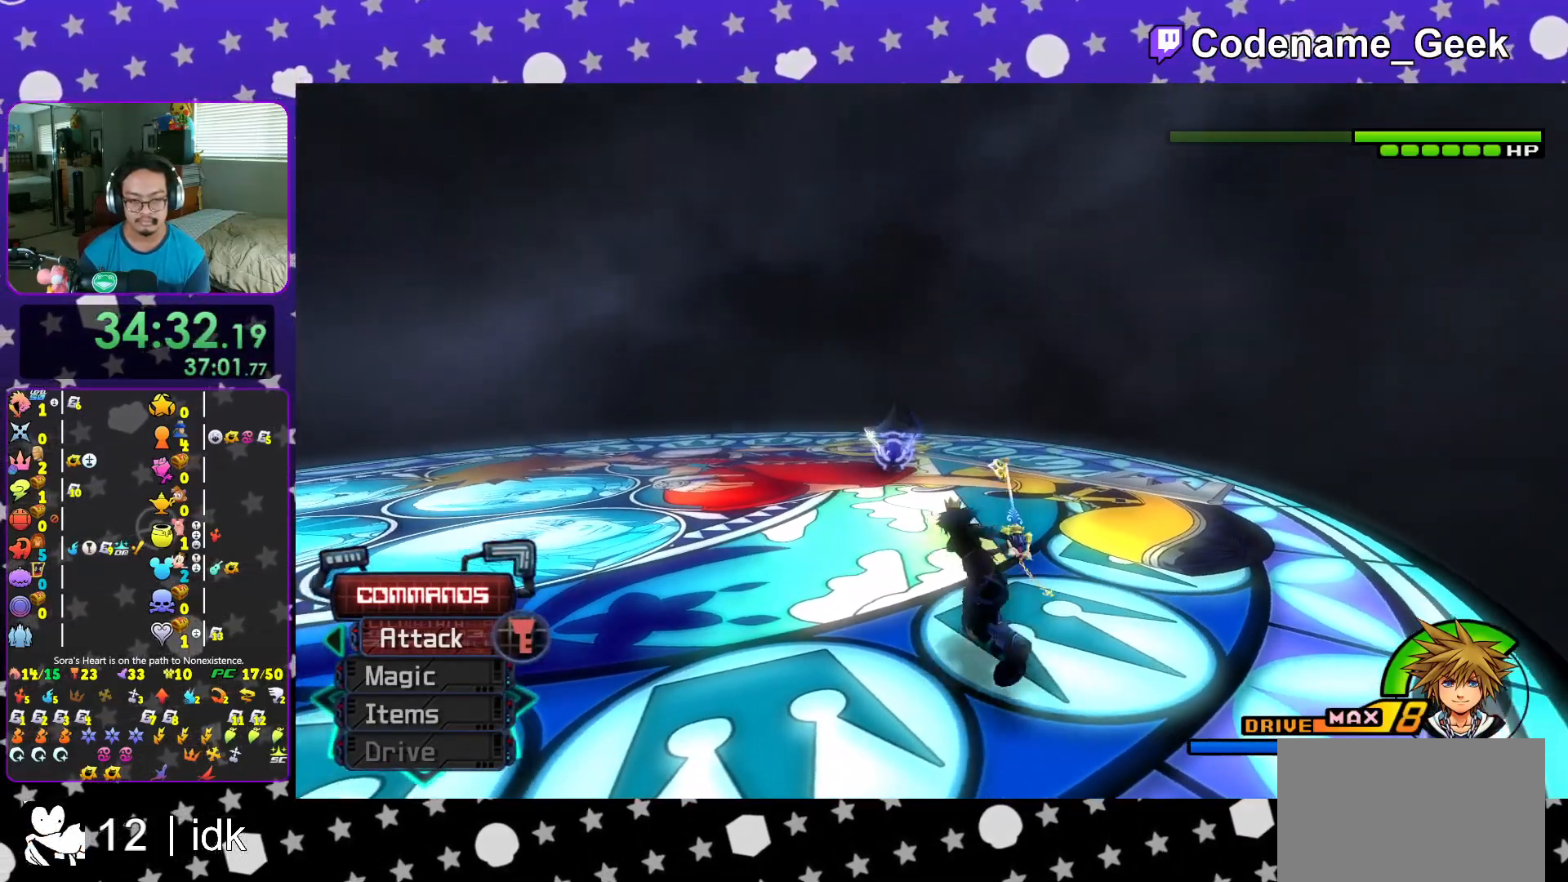
{"buttons": [], "left_stick": "up-left", "right_stick": "right", "events": [[17, "left_stick", "up"], [134, "left_stick", "right"], [201, "left_stick", "up-left"], [267, "Y", "down"], [417, "Y", "up"], [417, "right_stick", "right"]]}
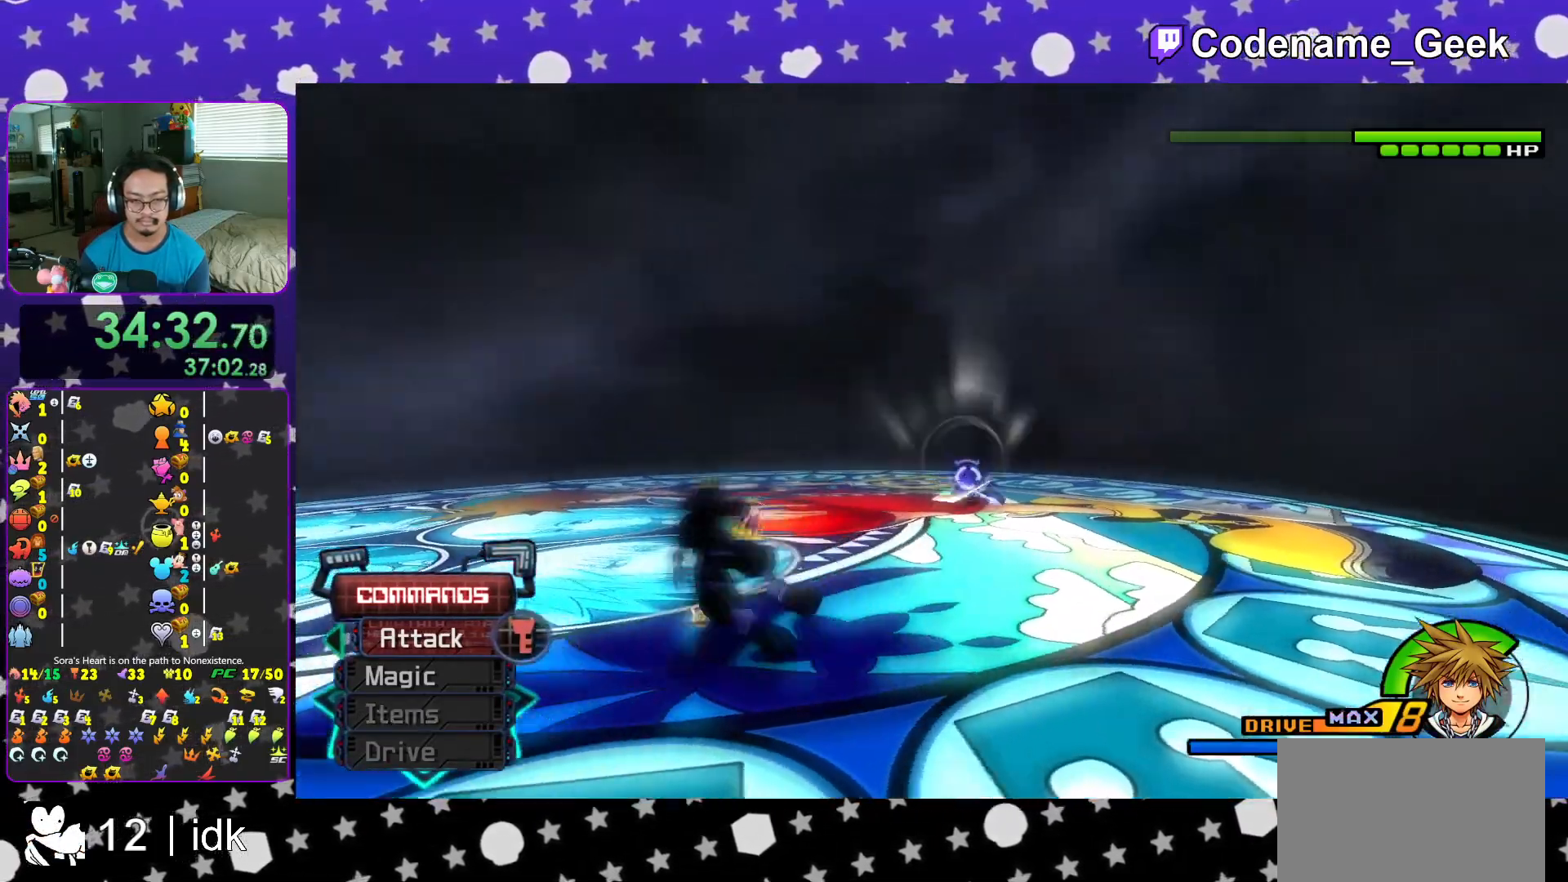
{"buttons": [], "left_stick": "up-left", "right_stick": "down-right", "events": [[233, "left_stick", "center"], [233, "right_stick", "down-right"], [400, "left_stick", "up-left"]]}
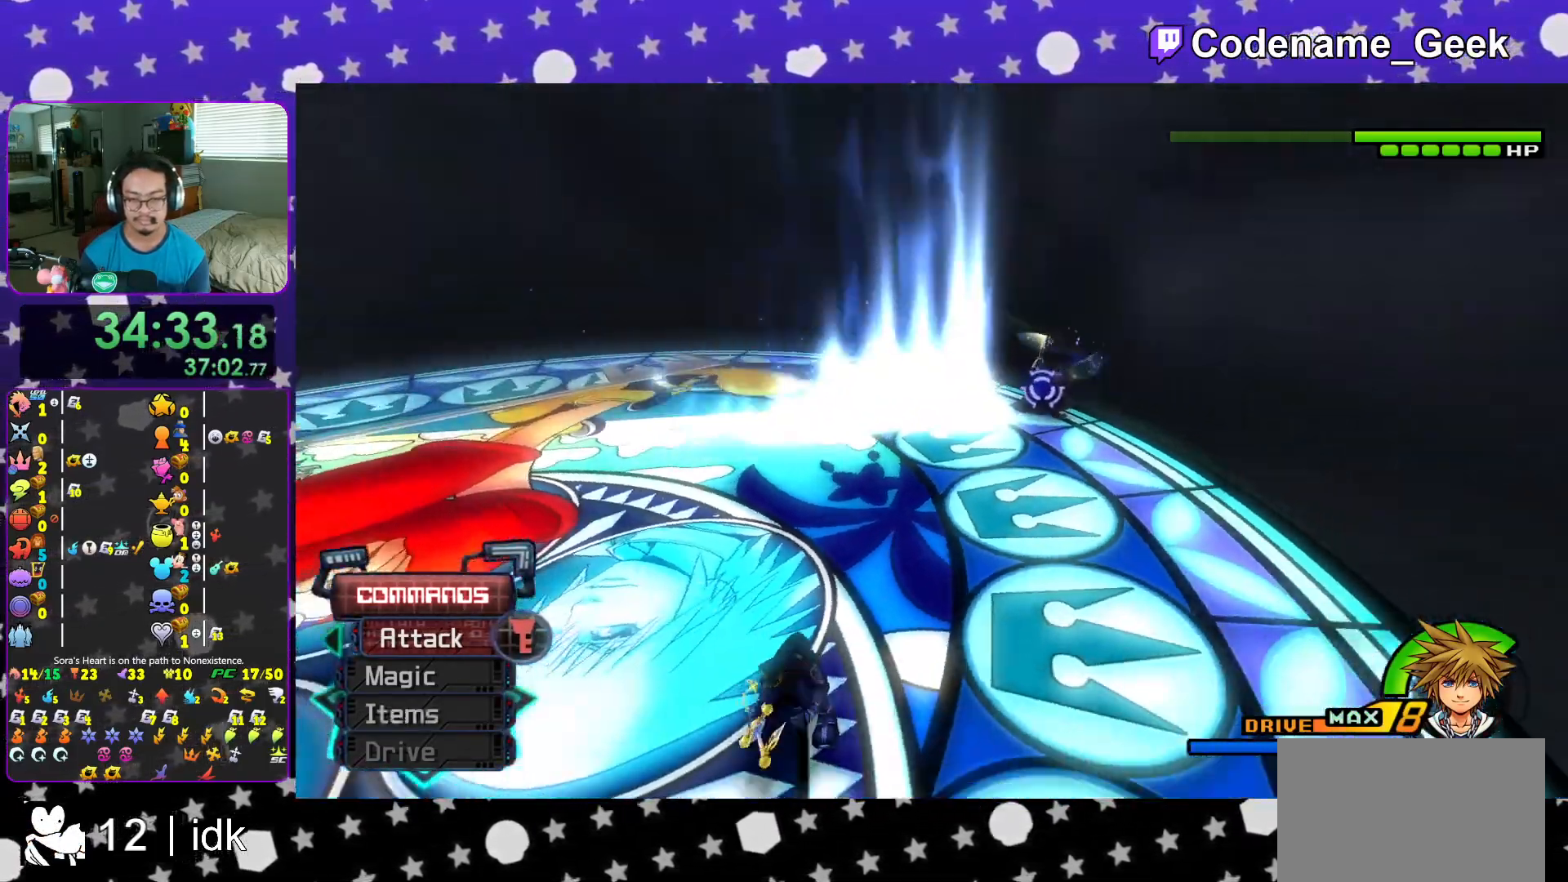
{"buttons": [], "left_stick": "up-left", "right_stick": "down-right", "events": [[84, "right_stick", "center"], [451, "right_stick", "down-right"]]}
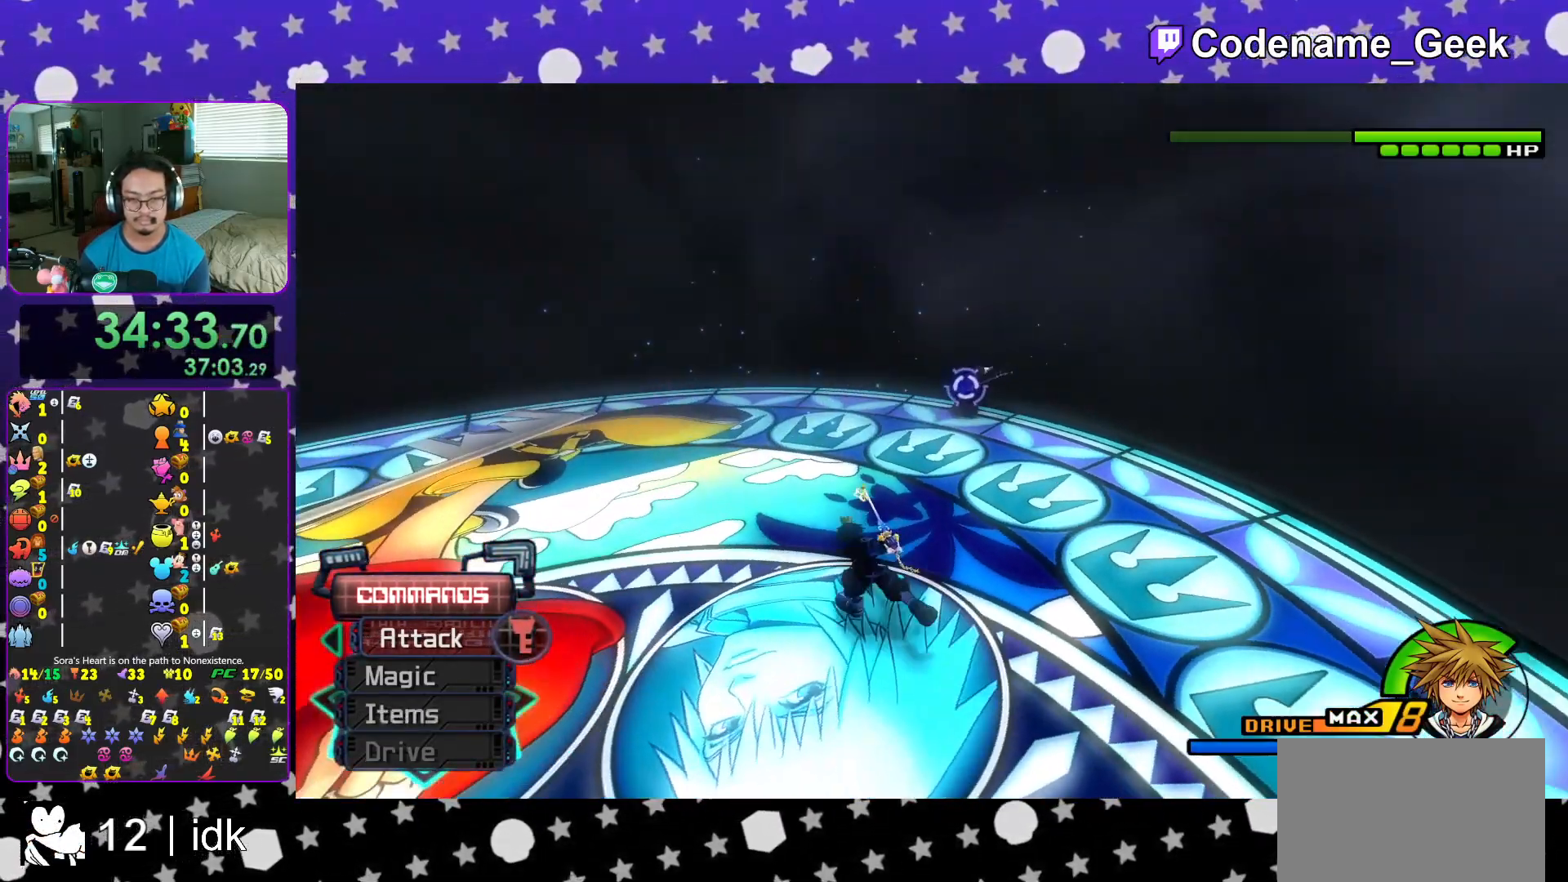
{"buttons": [], "left_stick": "up-left", "right_stick": "down-right", "events": [[50, "right_stick", "center"], [417, "right_stick", "down-right"]]}
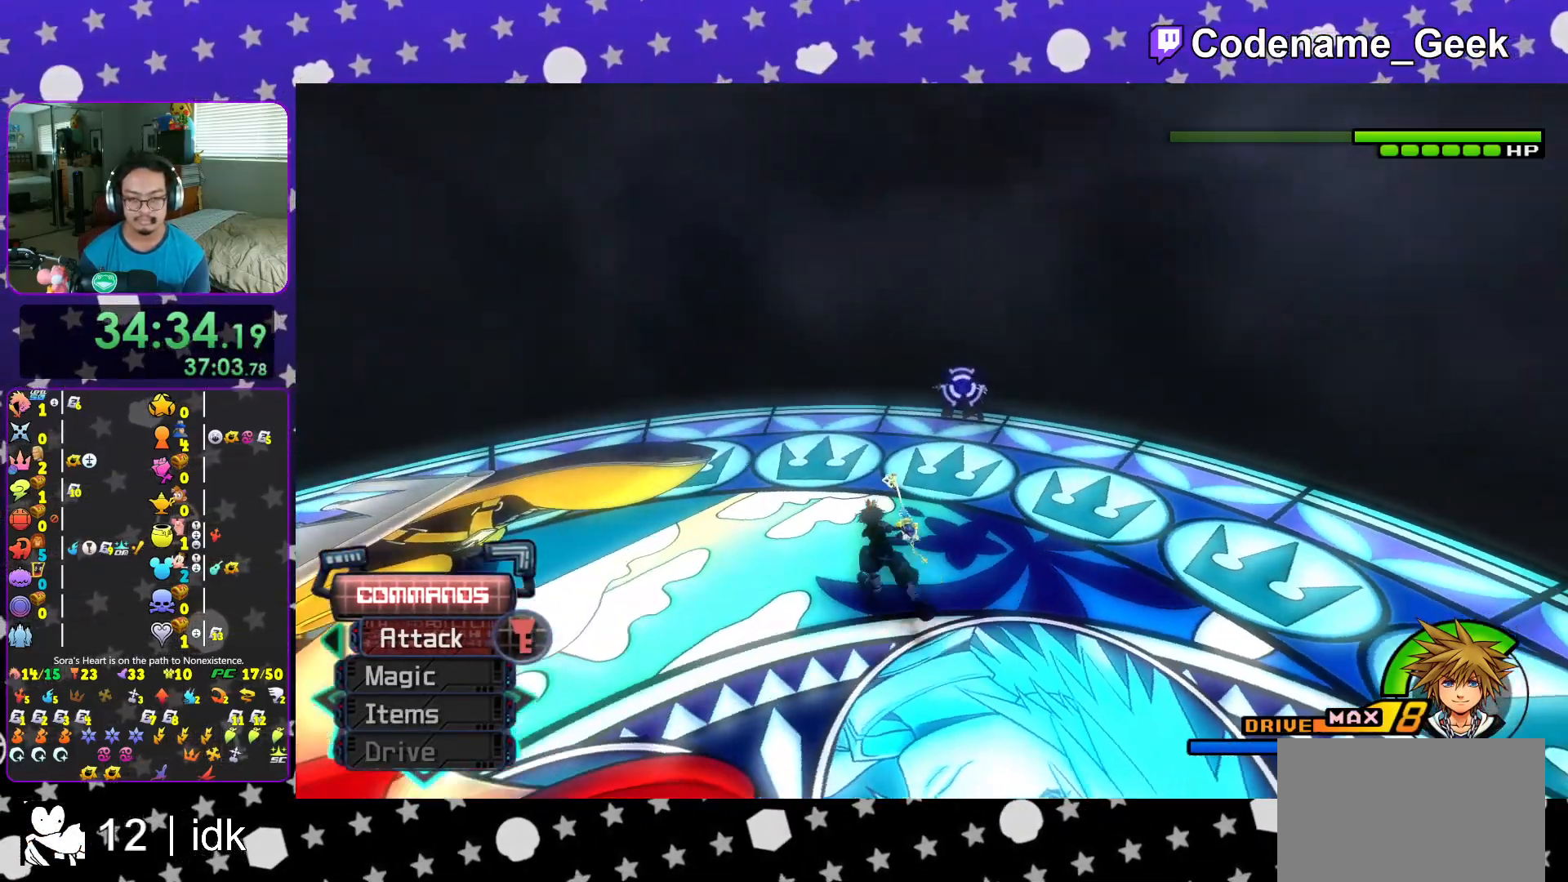
{"buttons": [], "left_stick": "down", "right_stick": "center", "events": [[34, "right_stick", "center"], [434, "left_stick", "right"], [501, "left_stick", "down"]]}
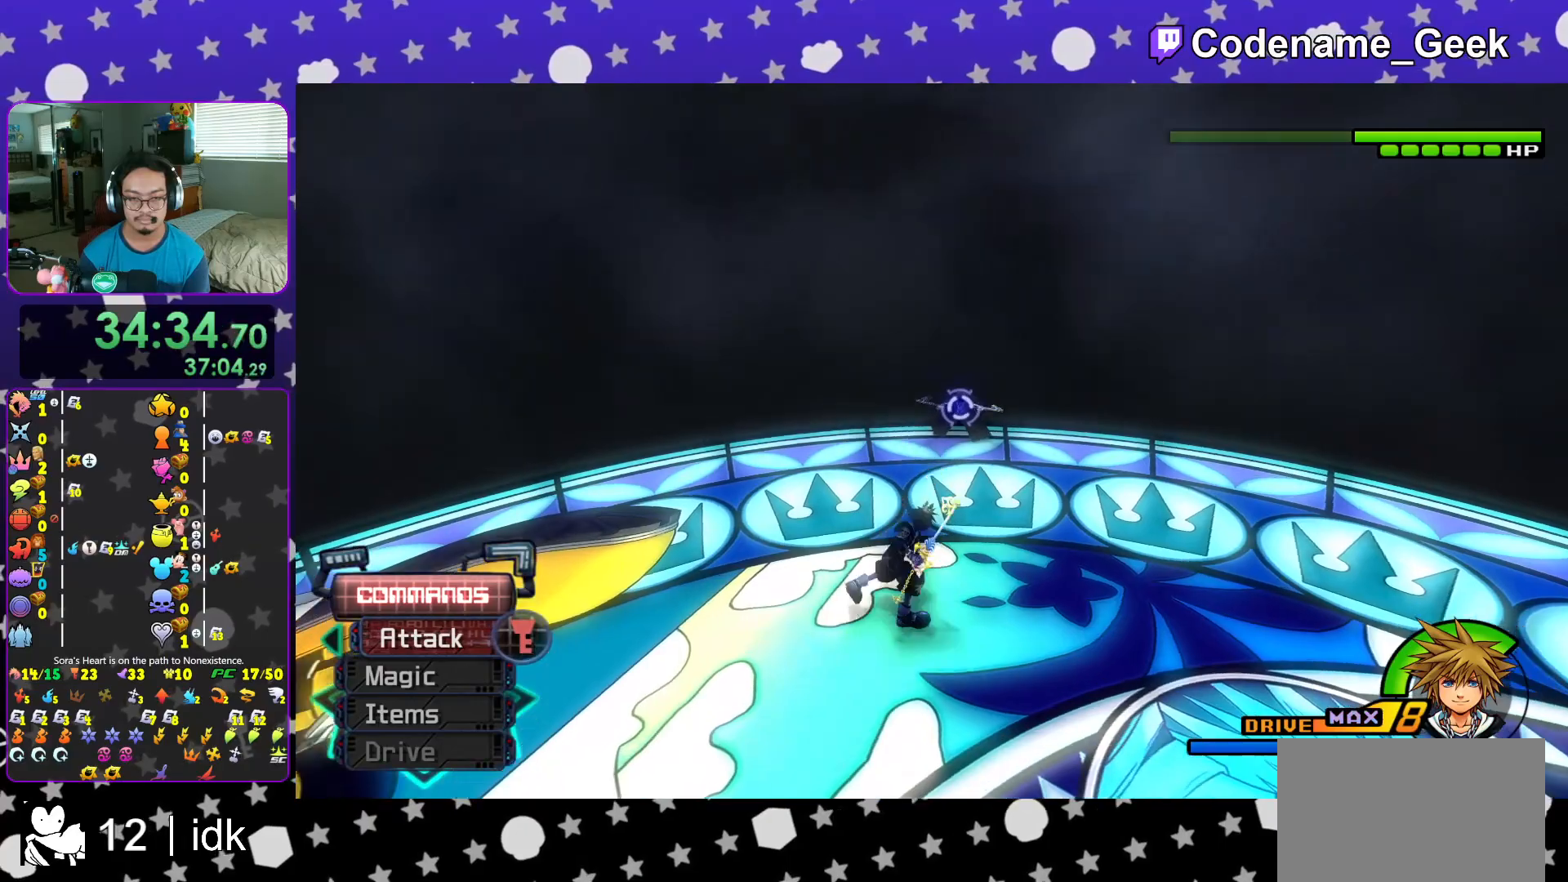
{"buttons": [], "left_stick": "left", "right_stick": "left", "events": [[467, "left_stick", "left"], [467, "right_stick", "left"]]}
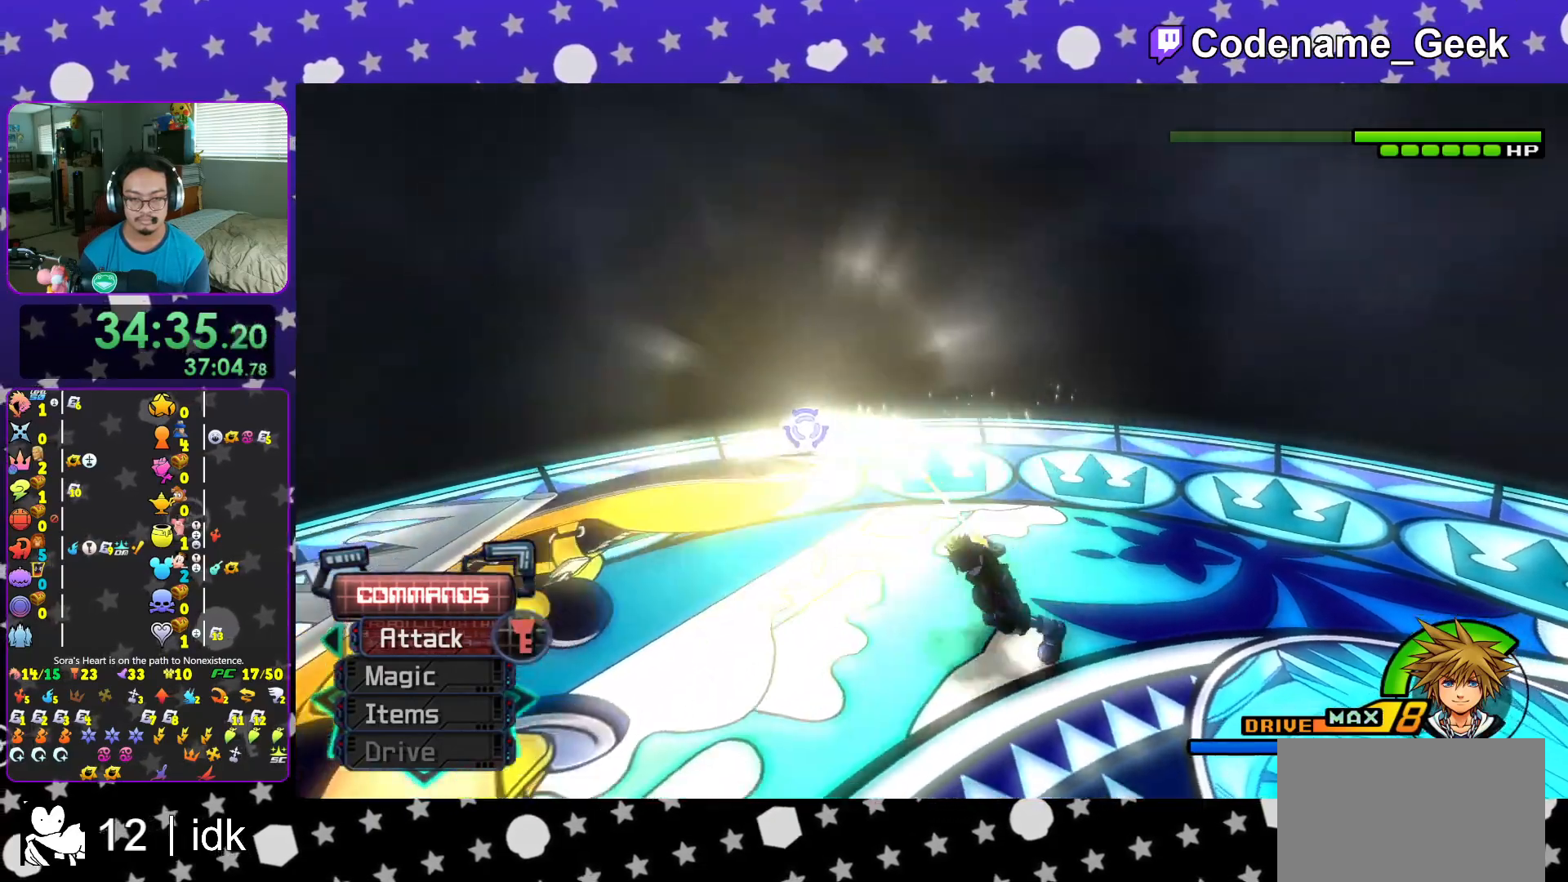
{"buttons": [], "left_stick": "down", "right_stick": "center", "events": [[67, "left_stick", "up-left"], [234, "right_stick", "center"], [284, "left_stick", "down"]]}
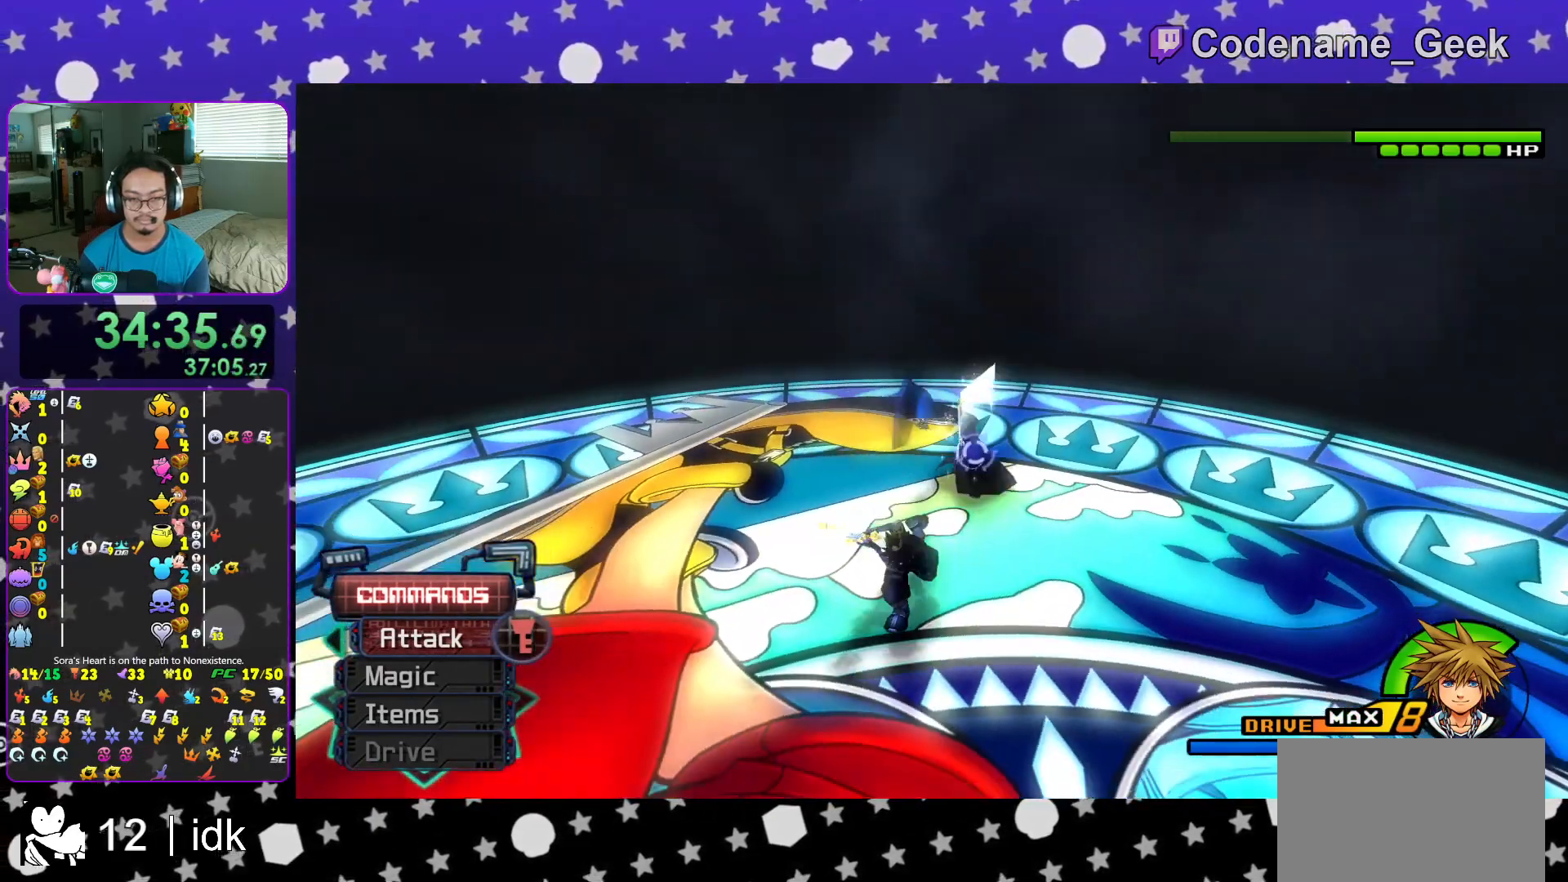
{"buttons": [], "left_stick": "down", "right_stick": "down-right", "events": [[67, "right_stick", "right"], [117, "Y", "down"], [183, "right_stick", "center"], [450, "right_stick", "down-right"], [467, "Y", "up"]]}
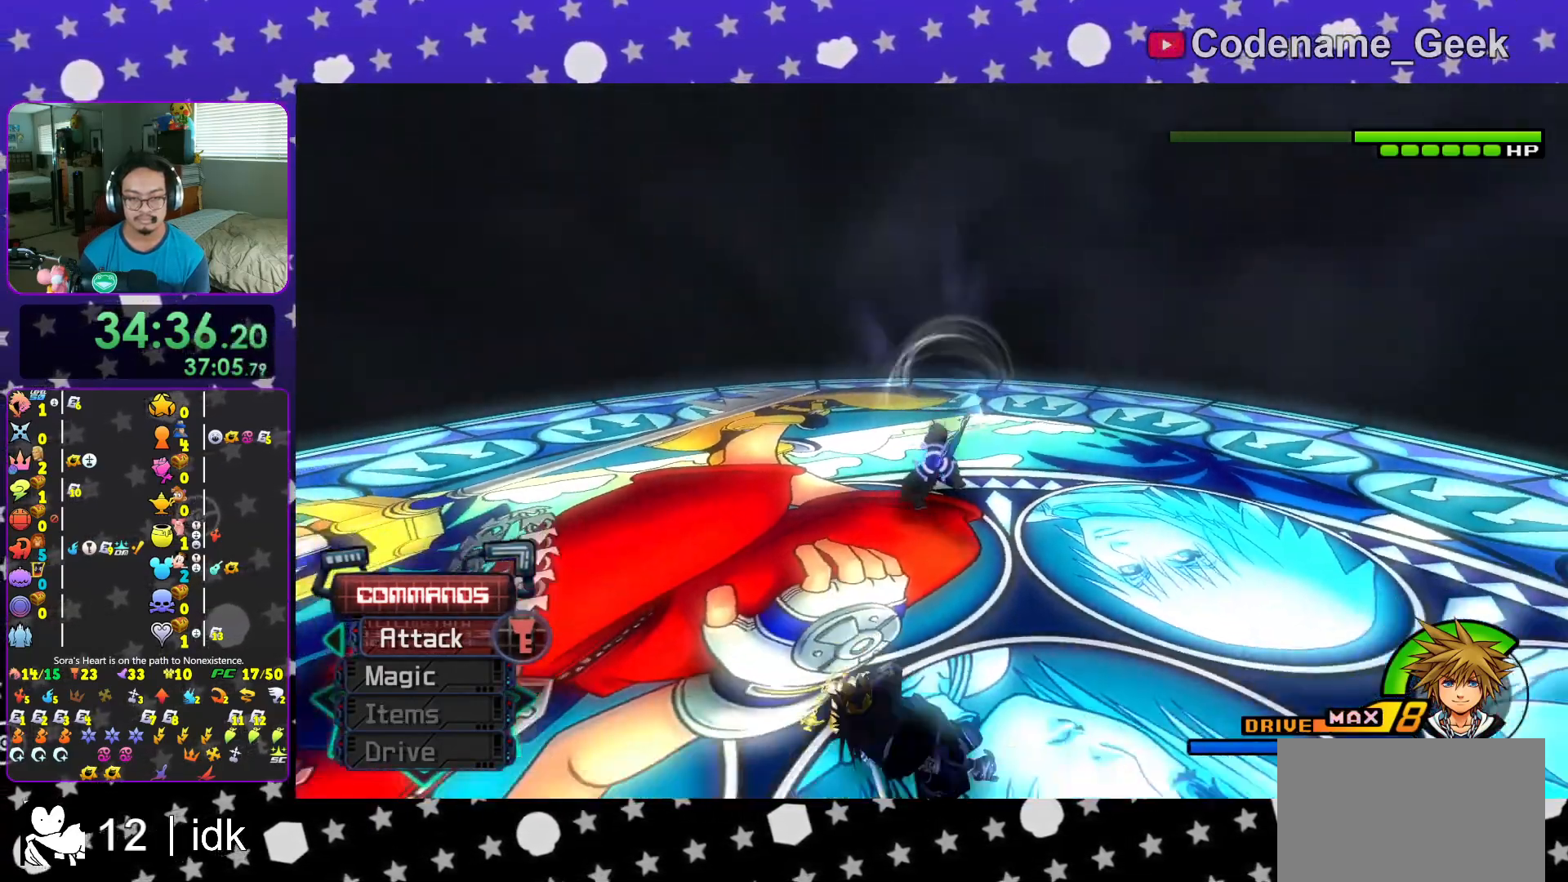
{"buttons": [], "left_stick": "down", "right_stick": "down", "events": [[67, "right_stick", "center"], [167, "right_stick", "down-right"], [301, "right_stick", "center"], [384, "right_stick", "down"]]}
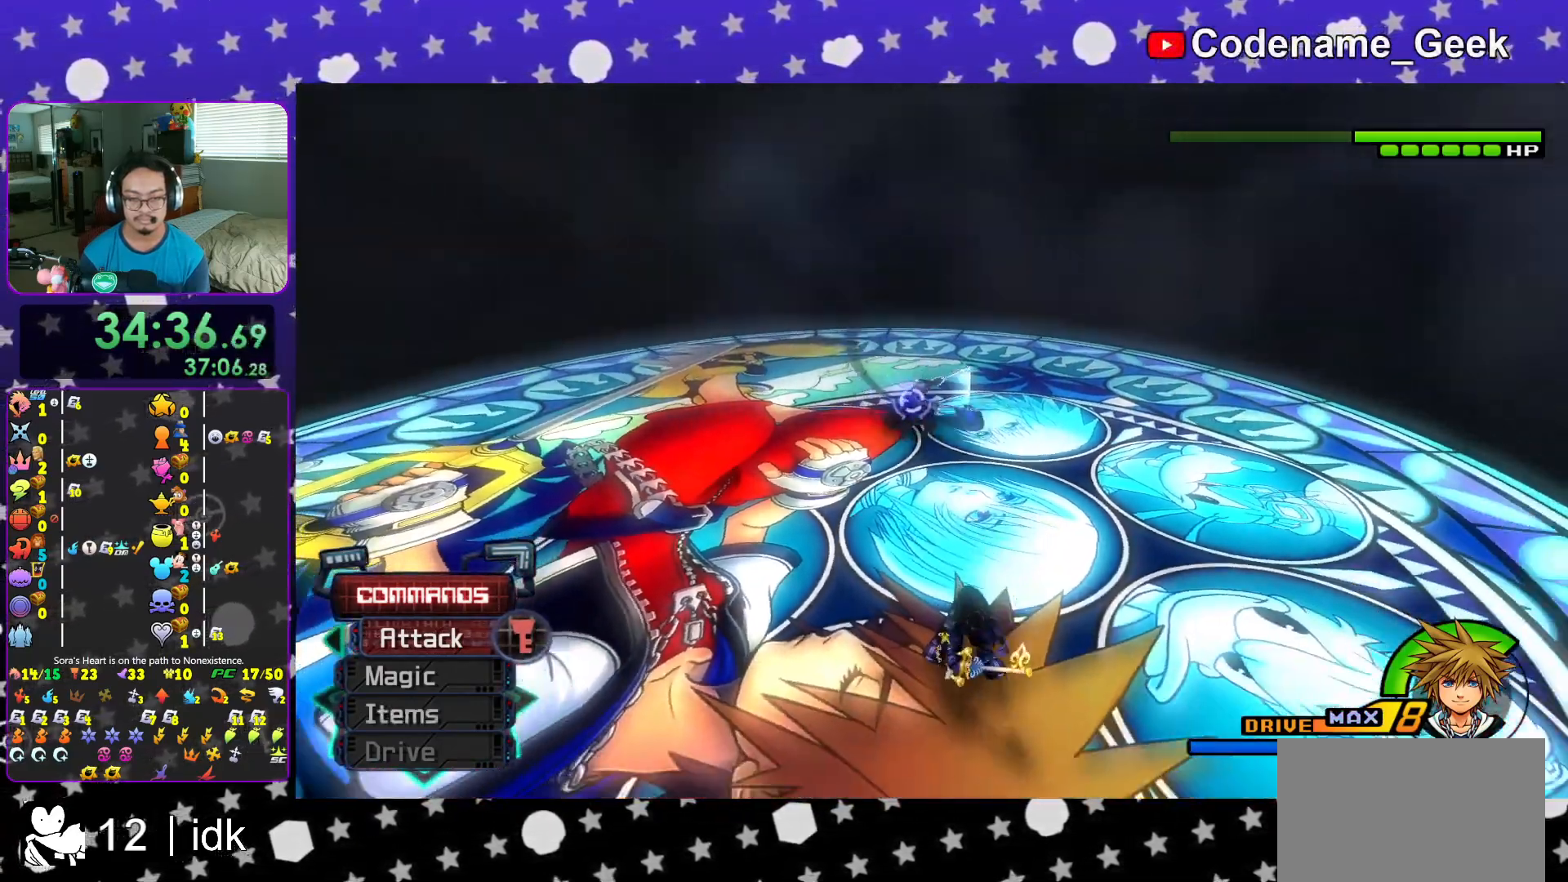
{"buttons": [], "left_stick": "center", "right_stick": "center", "events": [[17, "right_stick", "center"], [100, "right_stick", "down"], [200, "right_stick", "center"], [450, "left_stick", "center"]]}